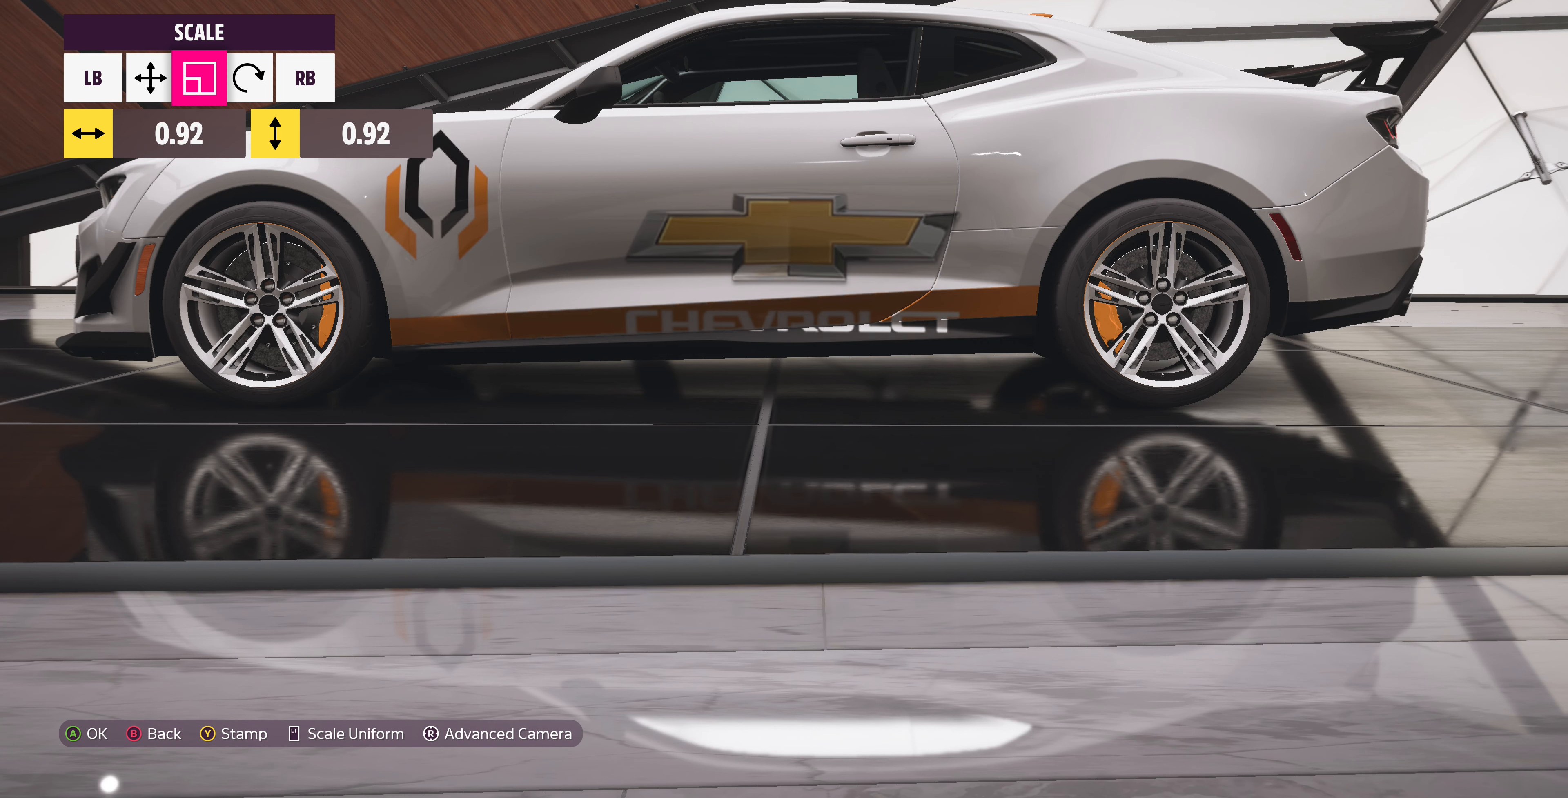
Gameplay with a controller (PlayStation layout); each line is a JSON object with the inputs held at the frame after it. "events" lists button and stick changes between this image and that frame as [ms after this image, input, new state], when the widget could be followed in between.
{"buttons": [], "left_stick": "left", "right_stick": "center", "events": [[100, "left_stick", "left"], [234, "left_stick", "center"], [434, "left_stick", "left"]]}
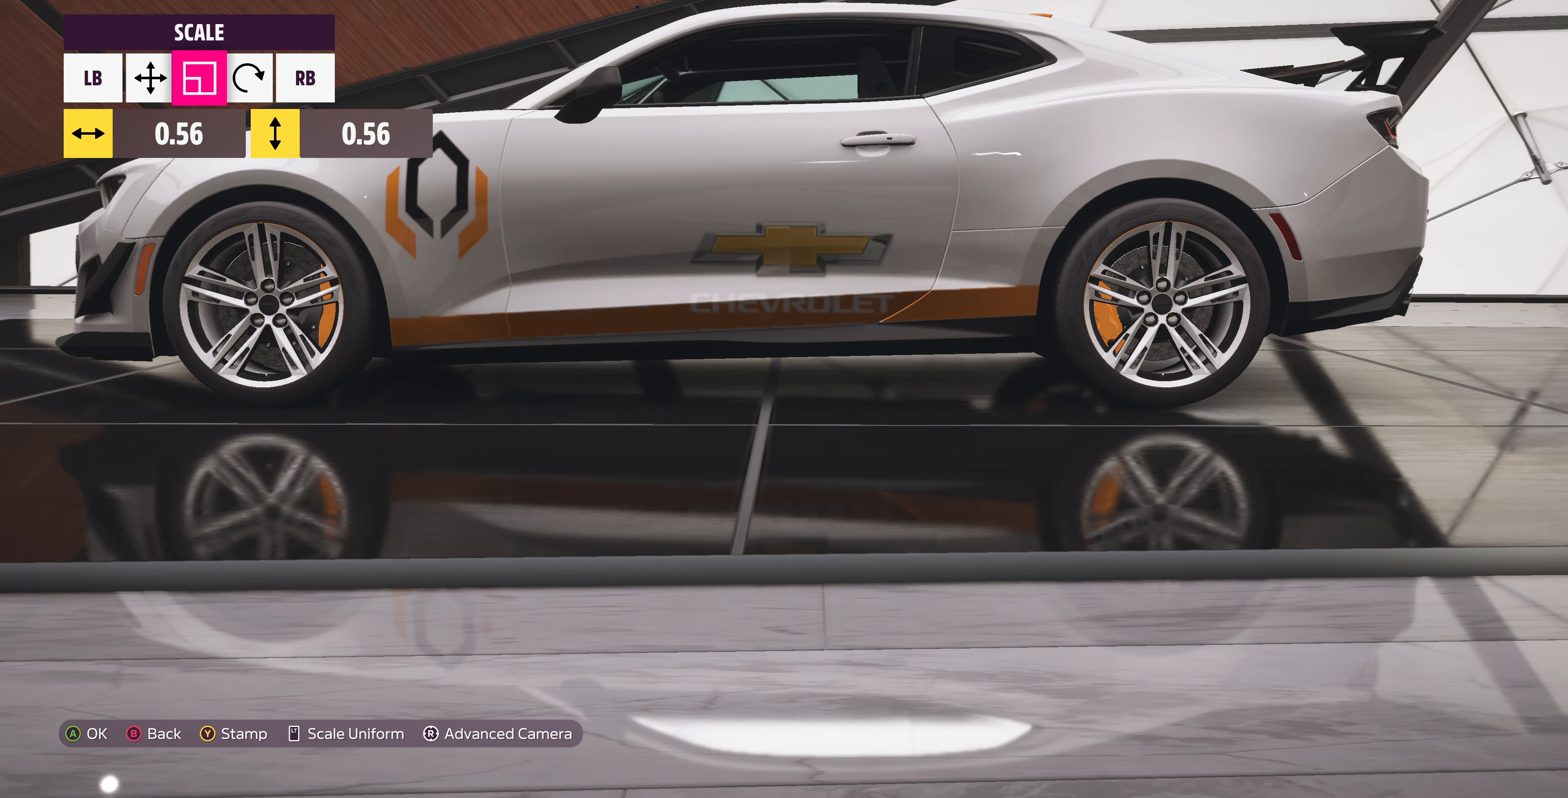
{"buttons": [], "left_stick": "center", "right_stick": "center", "events": [[67, "left_stick", "center"], [200, "L1", "down"], [267, "L1", "up"], [367, "left_stick", "down"], [434, "left_stick", "center"]]}
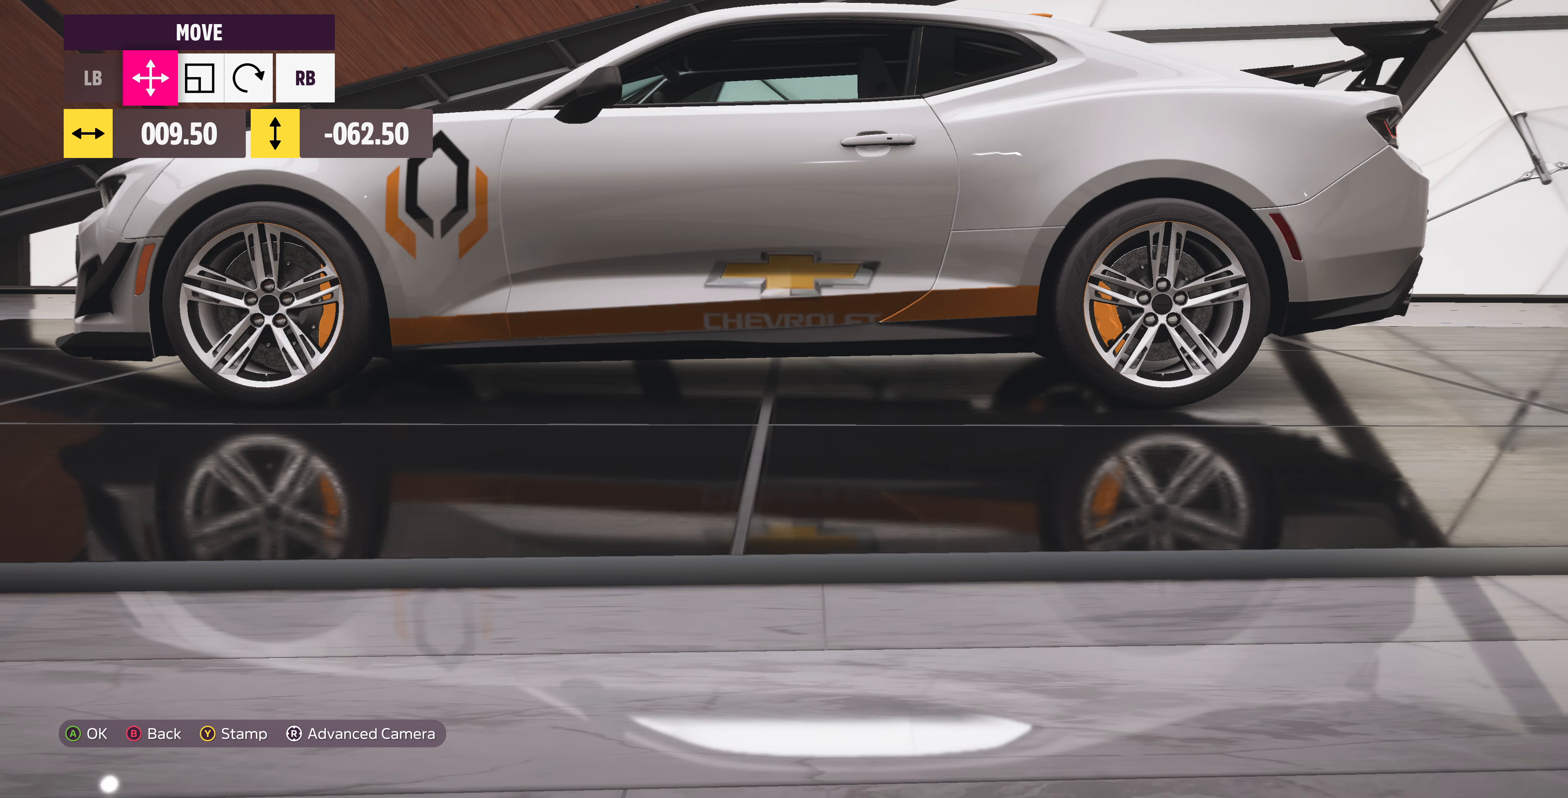
{"buttons": [], "left_stick": "center", "right_stick": "center", "events": [[300, "left_stick", "up"], [400, "left_stick", "center"]]}
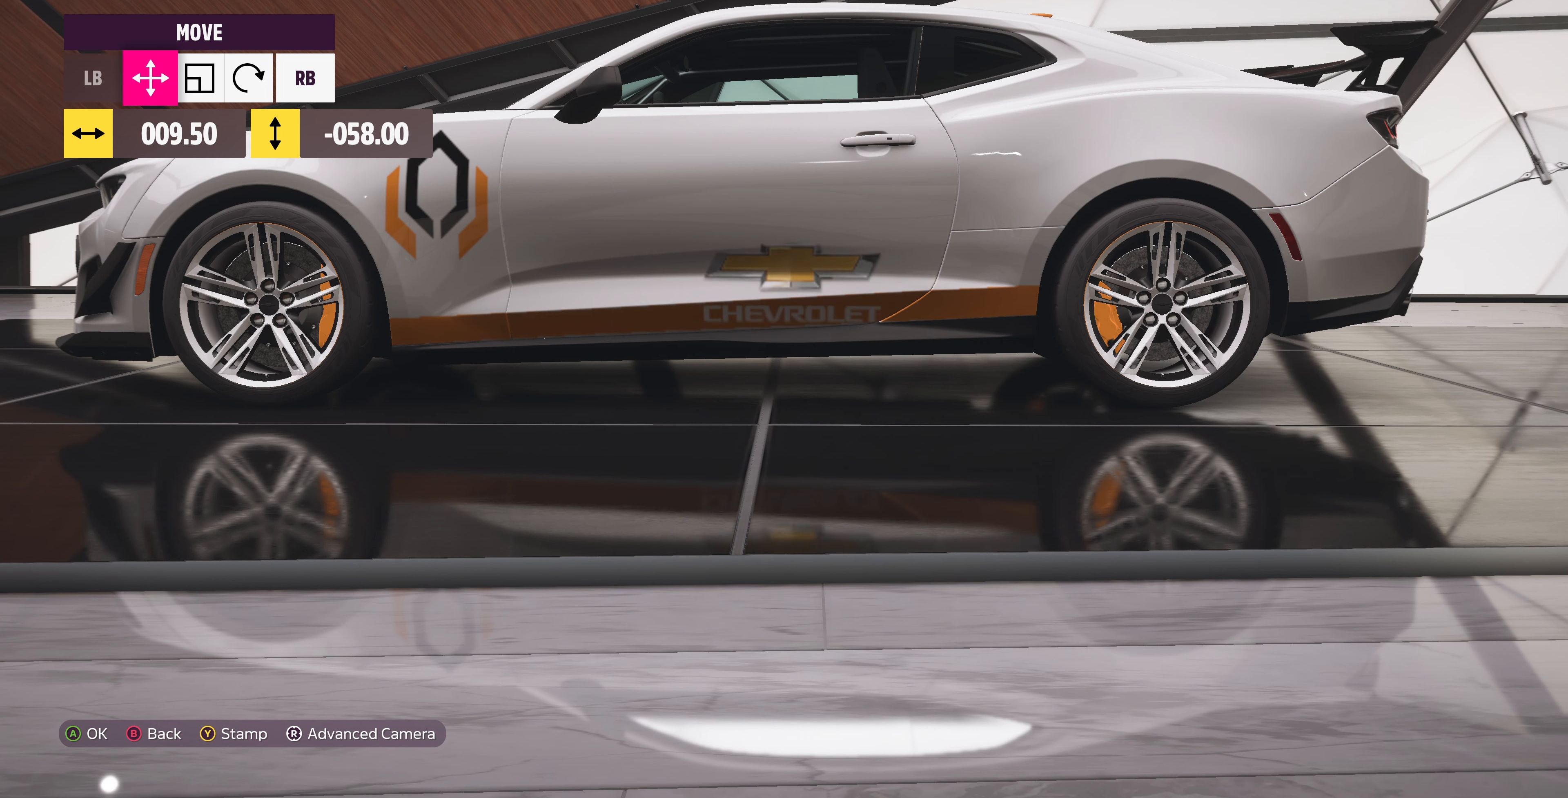
{"buttons": [], "left_stick": "center", "right_stick": "center", "events": []}
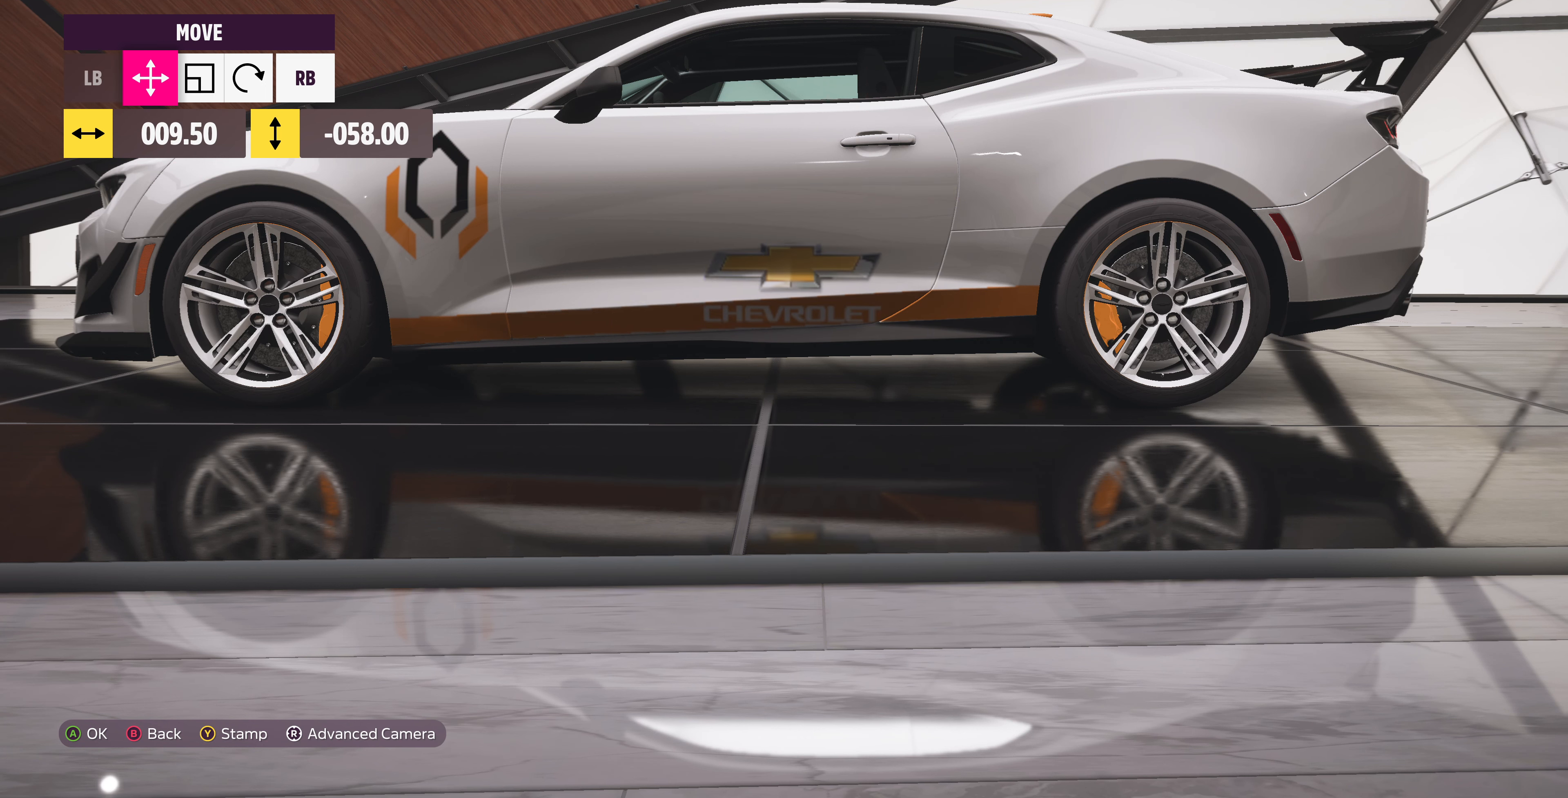
{"buttons": [], "left_stick": "left", "right_stick": "center", "events": [[167, "left_stick", "left"]]}
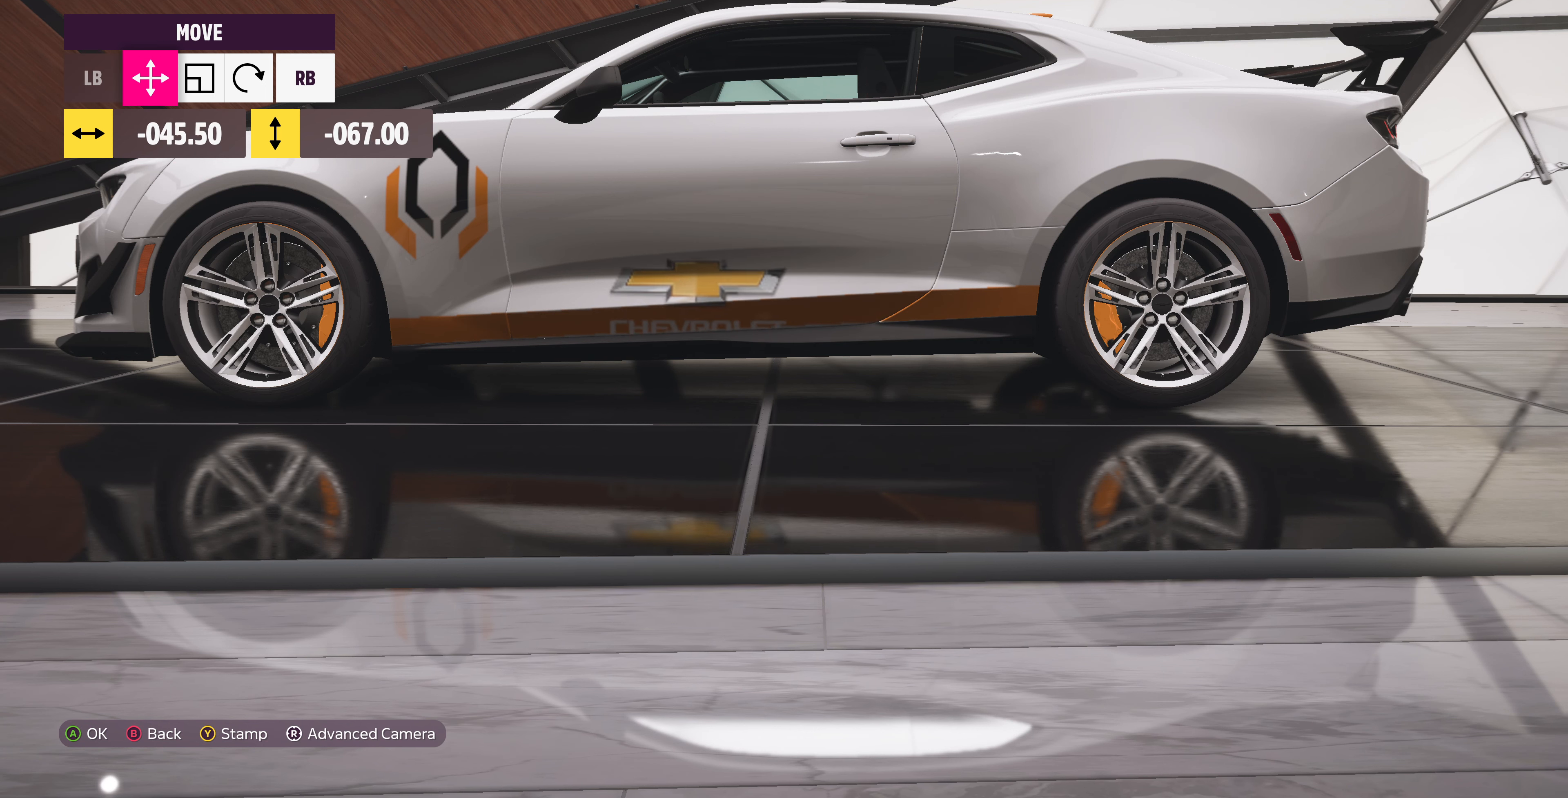
{"buttons": [], "left_stick": "center", "right_stick": "center", "events": [[467, "left_stick", "center"]]}
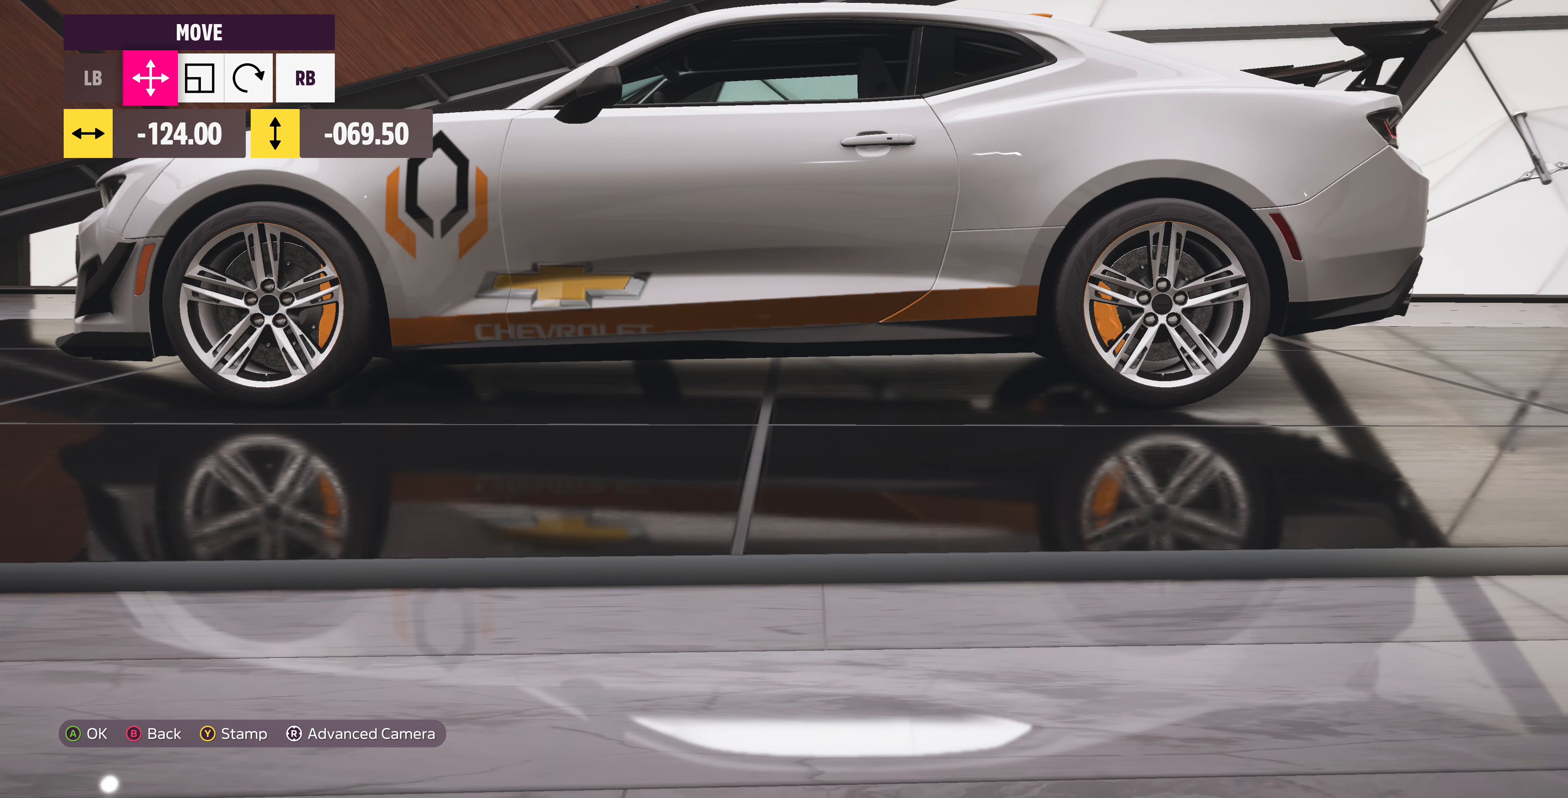
{"buttons": [], "left_stick": "right", "right_stick": "center", "events": [[234, "left_stick", "up-right"], [467, "left_stick", "right"]]}
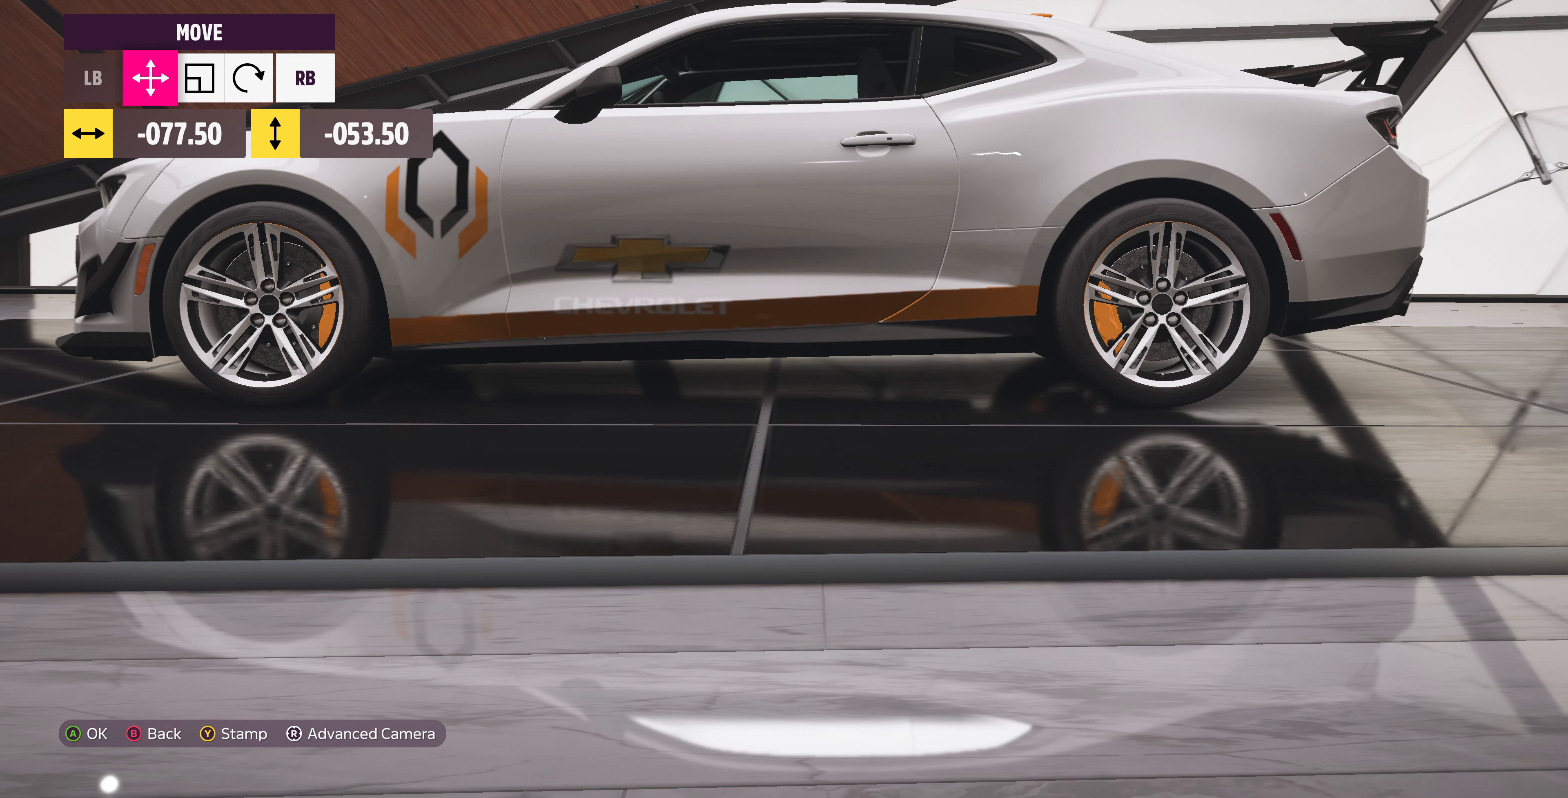
{"buttons": [], "left_stick": "center", "right_stick": "center", "events": [[134, "left_stick", "center"], [267, "left_stick", "right"], [467, "left_stick", "center"]]}
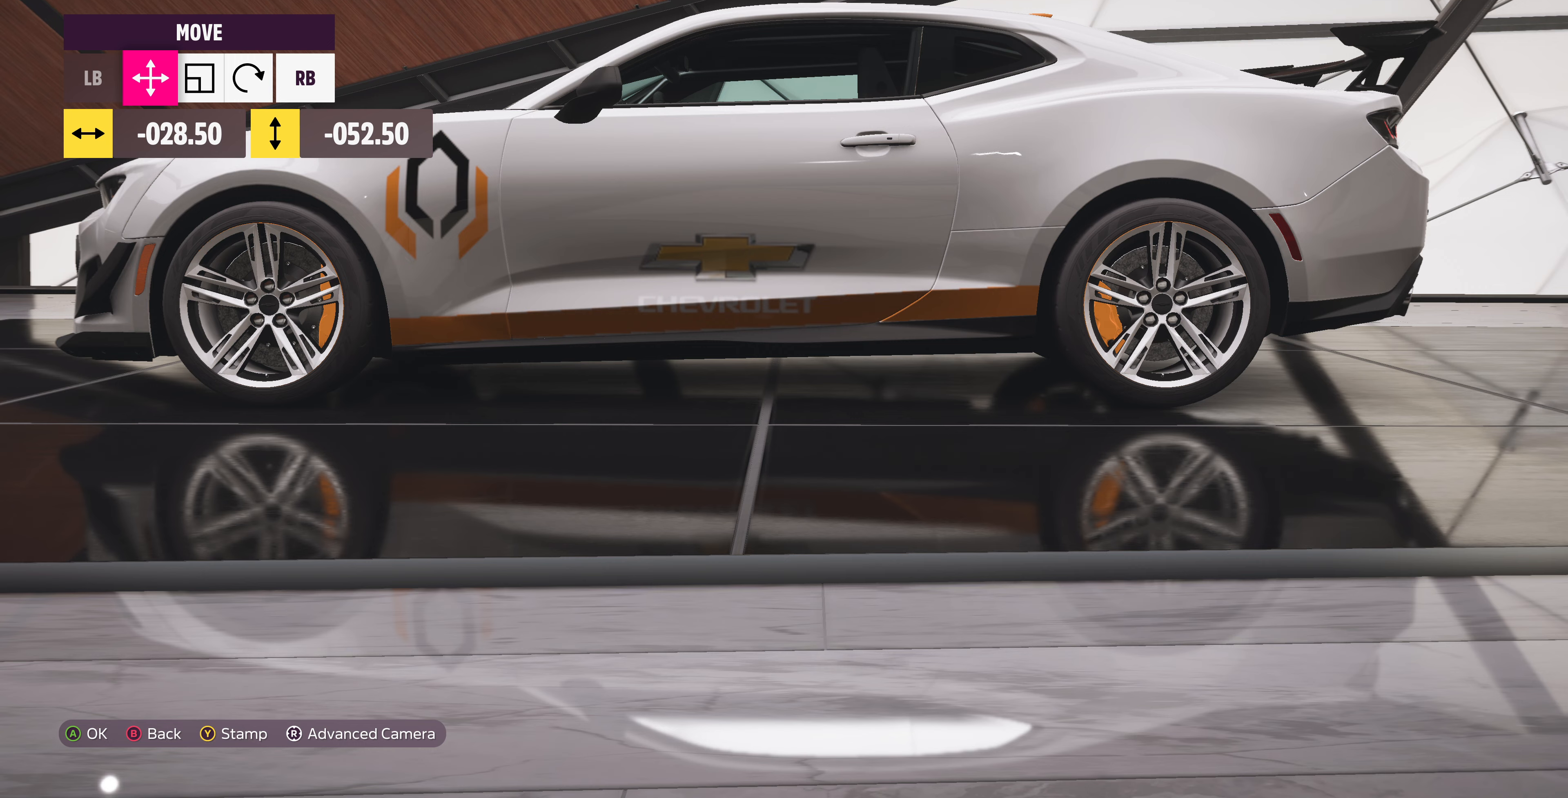
{"buttons": [], "left_stick": "center", "right_stick": "center", "events": [[200, "left_stick", "down"], [300, "left_stick", "center"]]}
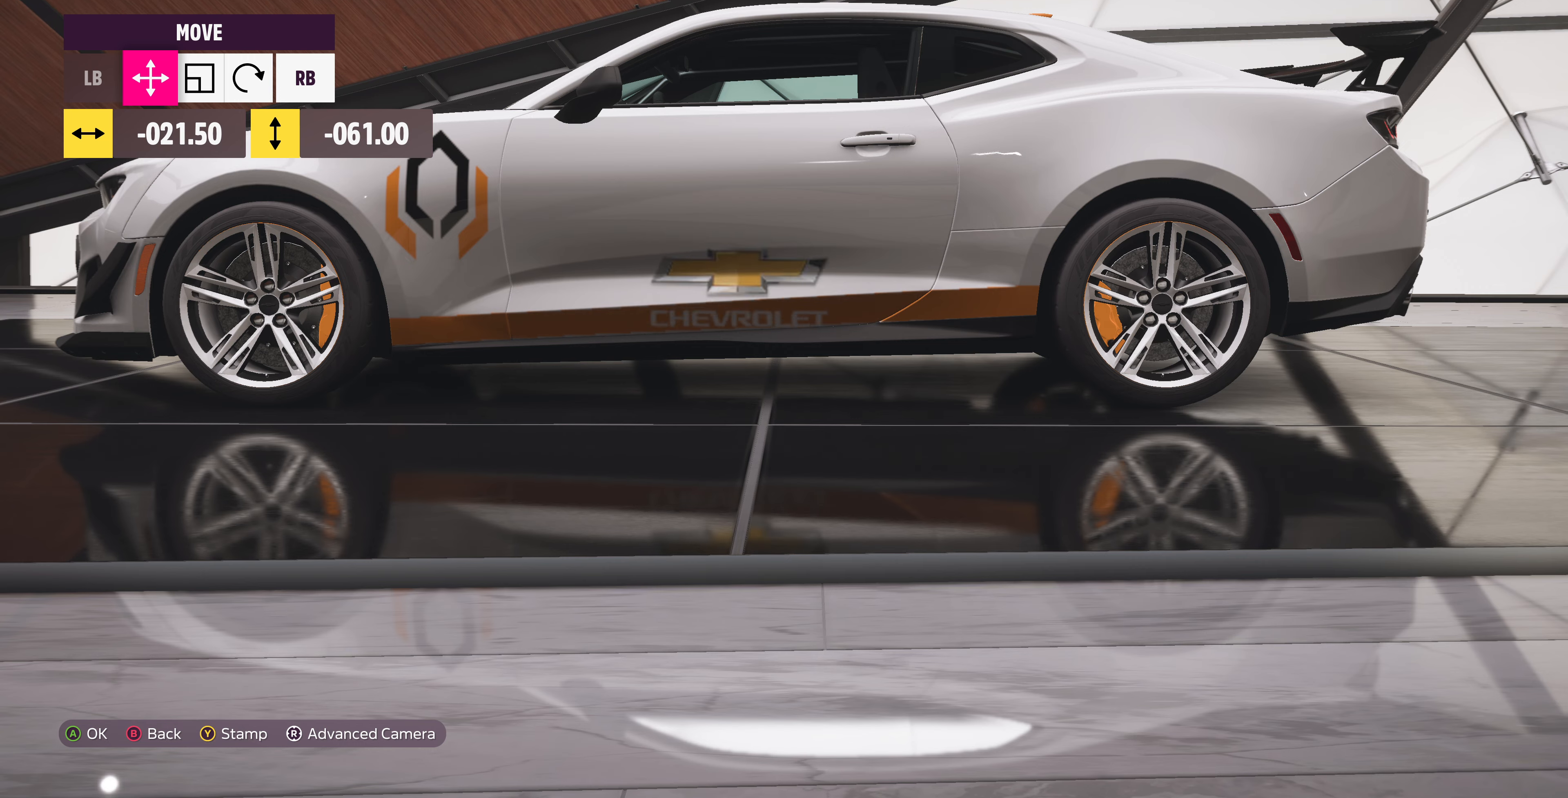
{"buttons": [], "left_stick": "center", "right_stick": "center", "events": []}
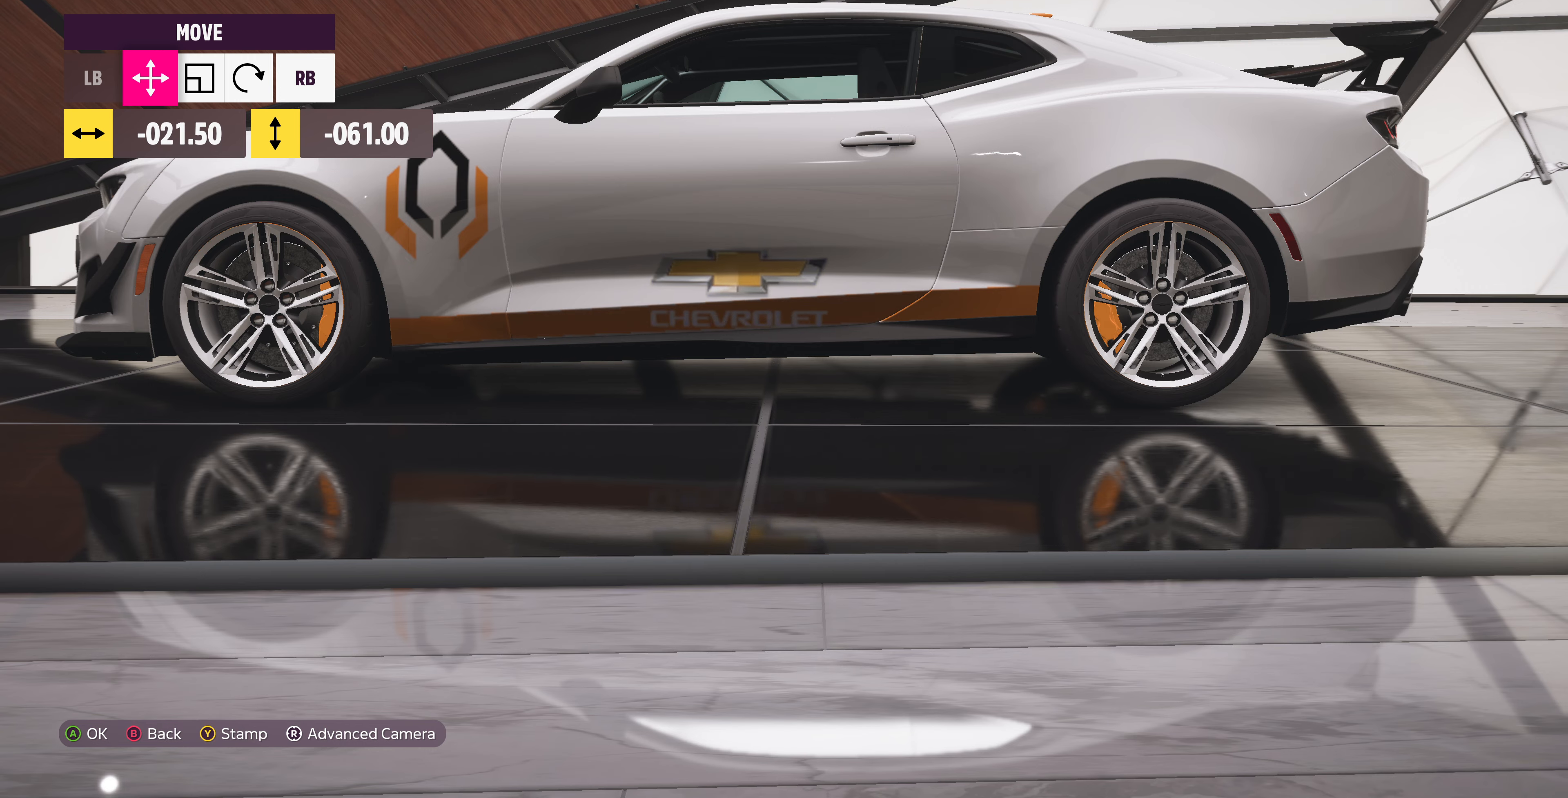
{"buttons": [], "left_stick": "right", "right_stick": "center", "events": [[33, "left_stick", "right"]]}
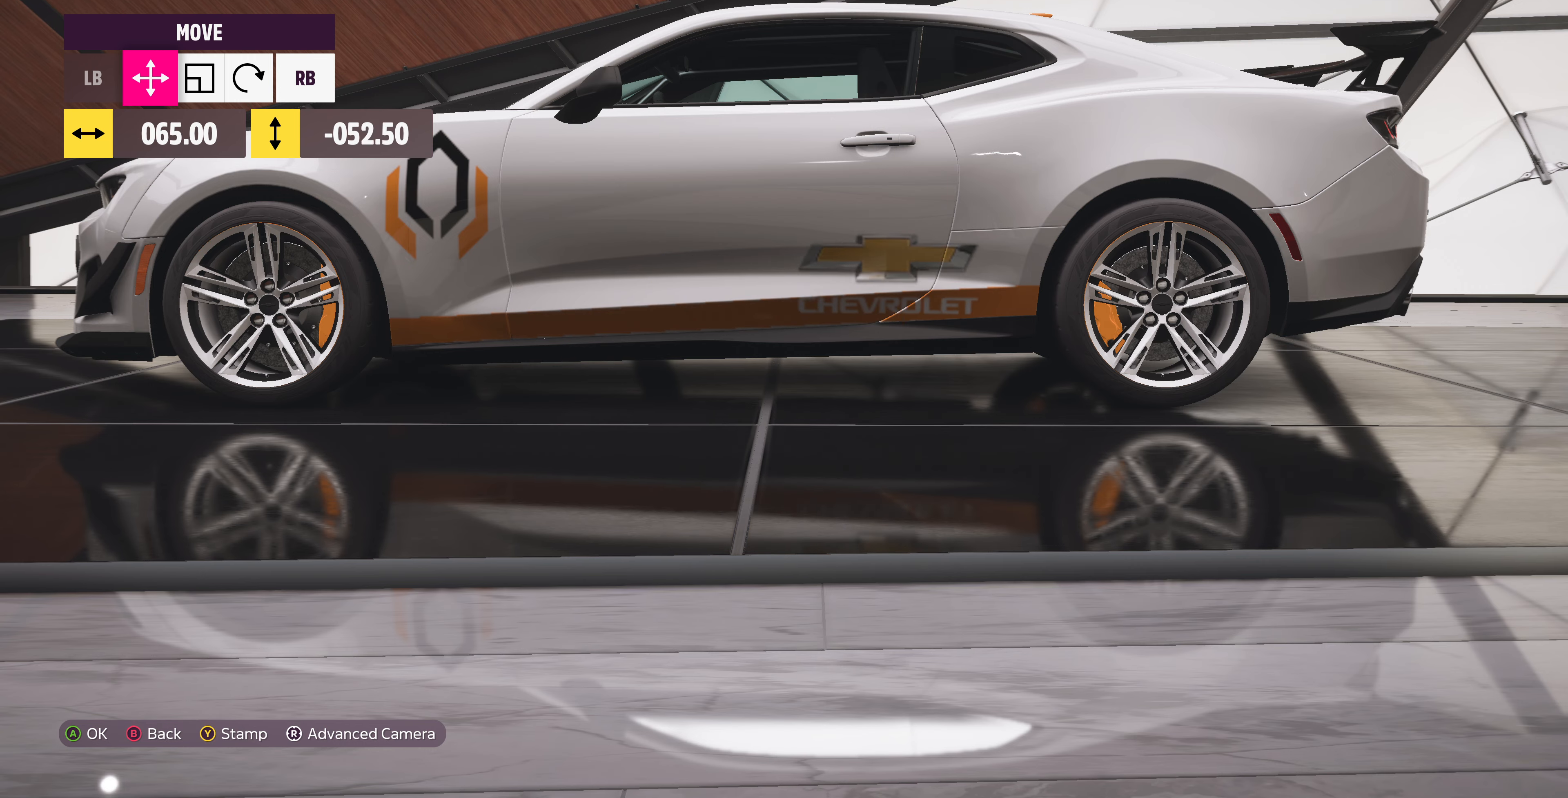
{"buttons": [], "left_stick": "center", "right_stick": "center", "events": [[167, "left_stick", "center"], [333, "left_stick", "right"], [433, "left_stick", "center"]]}
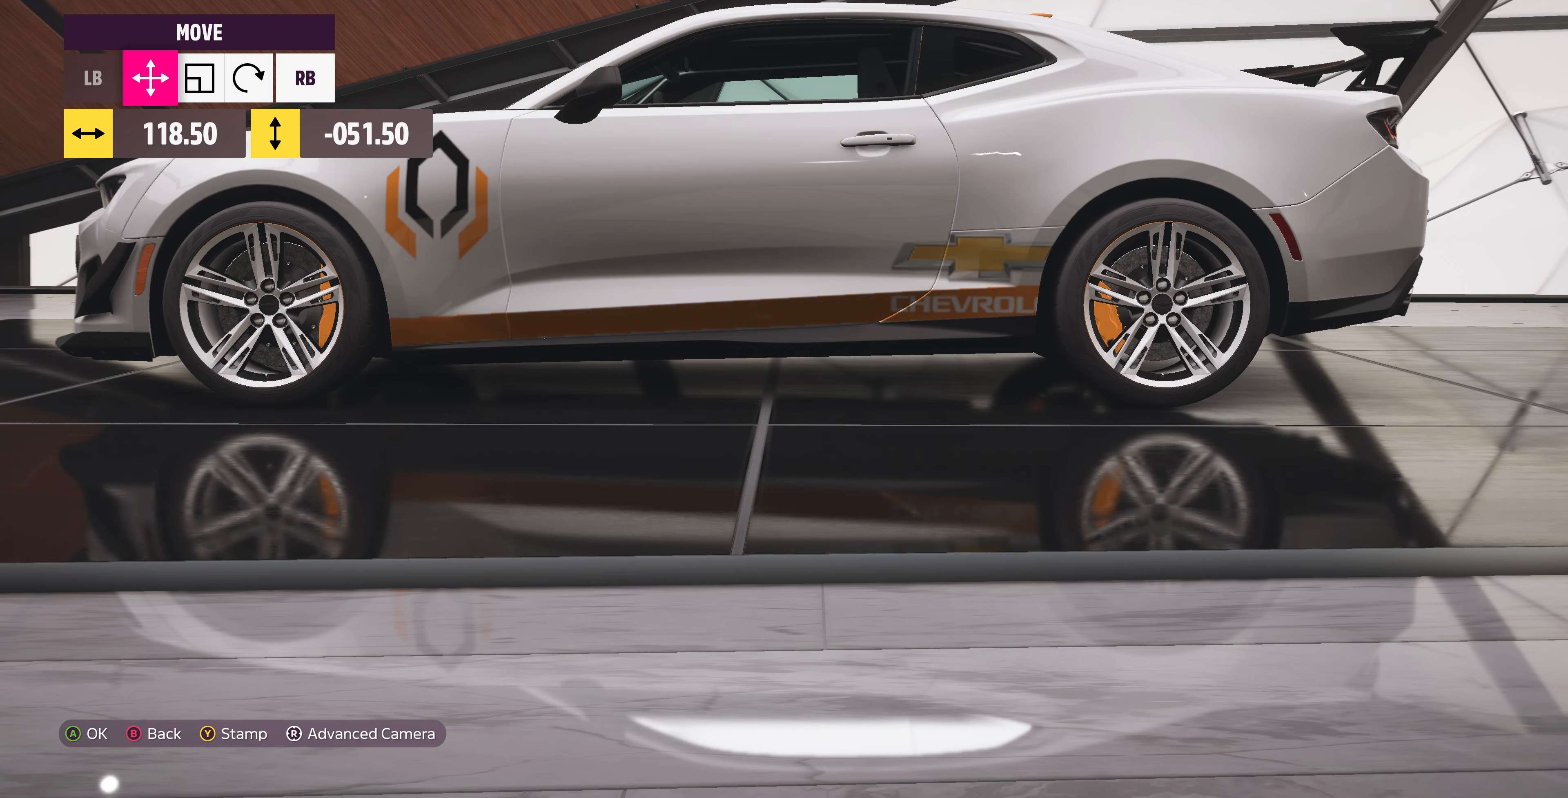
{"buttons": [], "left_stick": "center", "right_stick": "center", "events": [[67, "R1", "down"], [133, "R1", "up"], [300, "left_stick", "left"], [433, "left_stick", "center"]]}
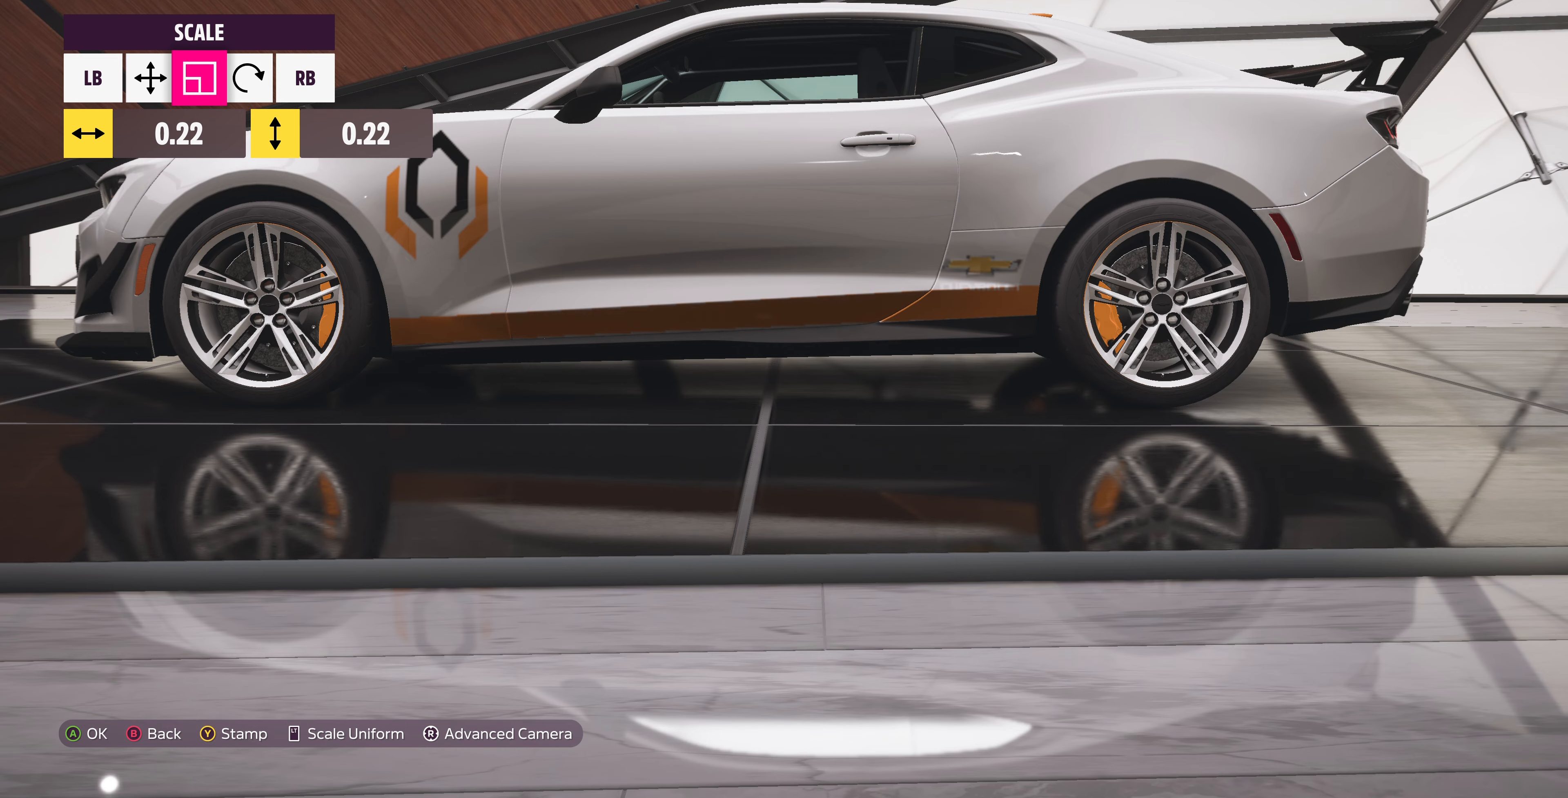
{"buttons": [], "left_stick": "center", "right_stick": "center", "events": [[233, "L1", "down"], [267, "L1", "up"], [267, "left_stick", "down"], [333, "left_stick", "center"]]}
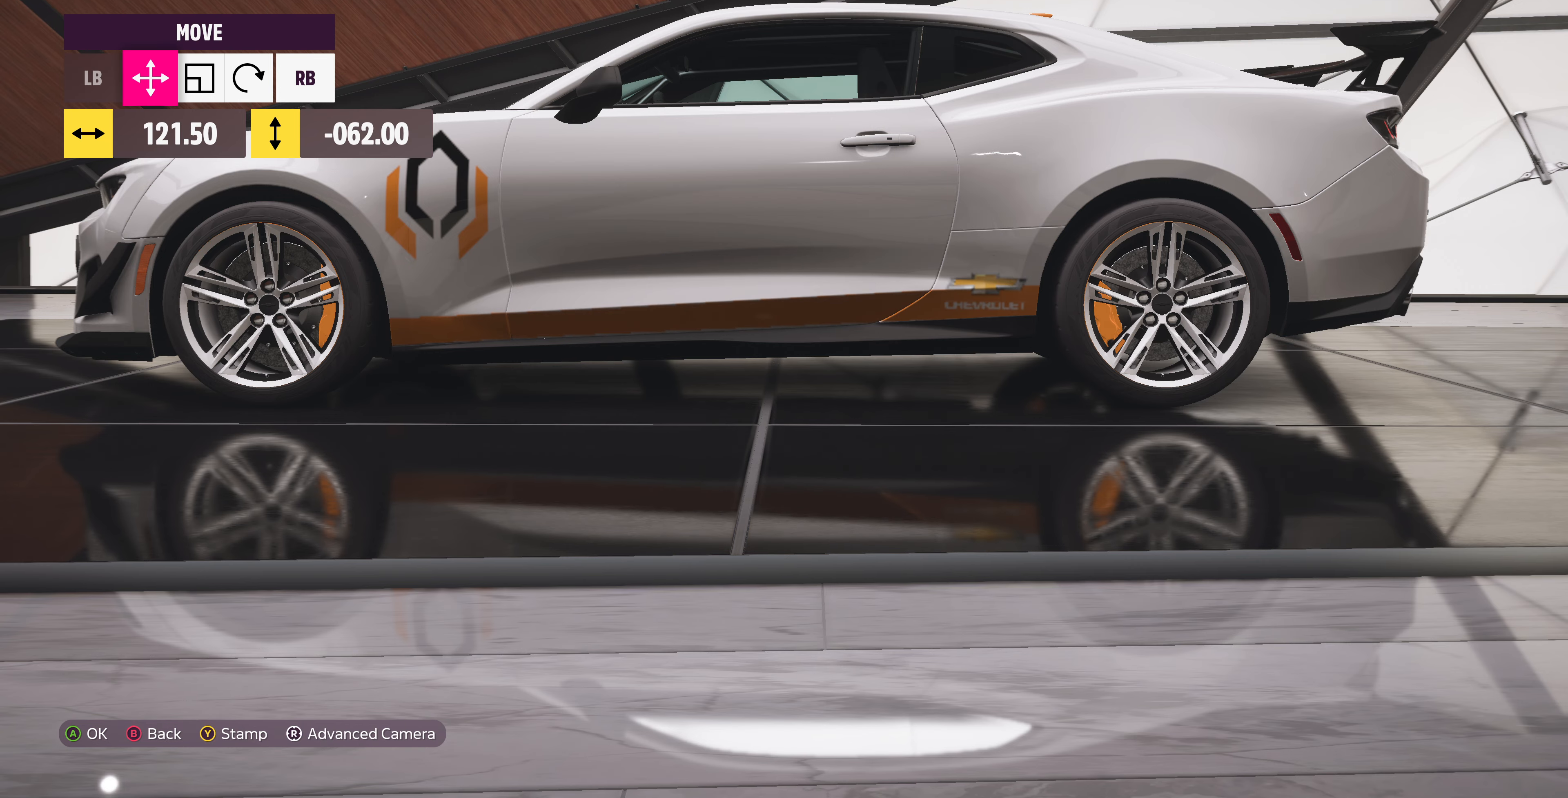
{"buttons": [], "left_stick": "center", "right_stick": "center", "events": [[300, "CROSS", "down"], [400, "CROSS", "up"]]}
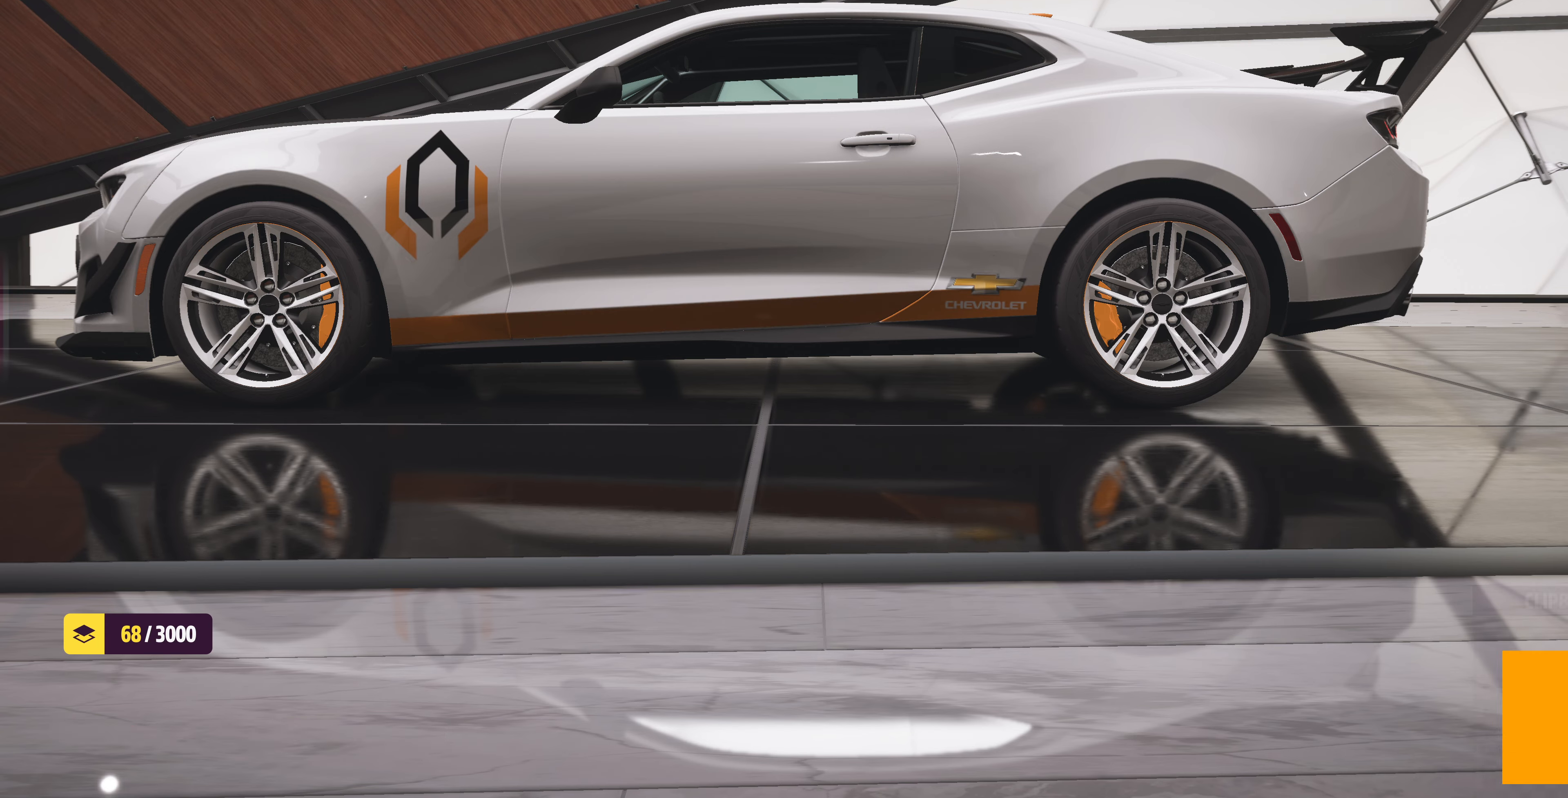
{"buttons": [], "left_stick": "center", "right_stick": "center", "events": [[300, "SQUARE", "down"], [433, "SQUARE", "up"]]}
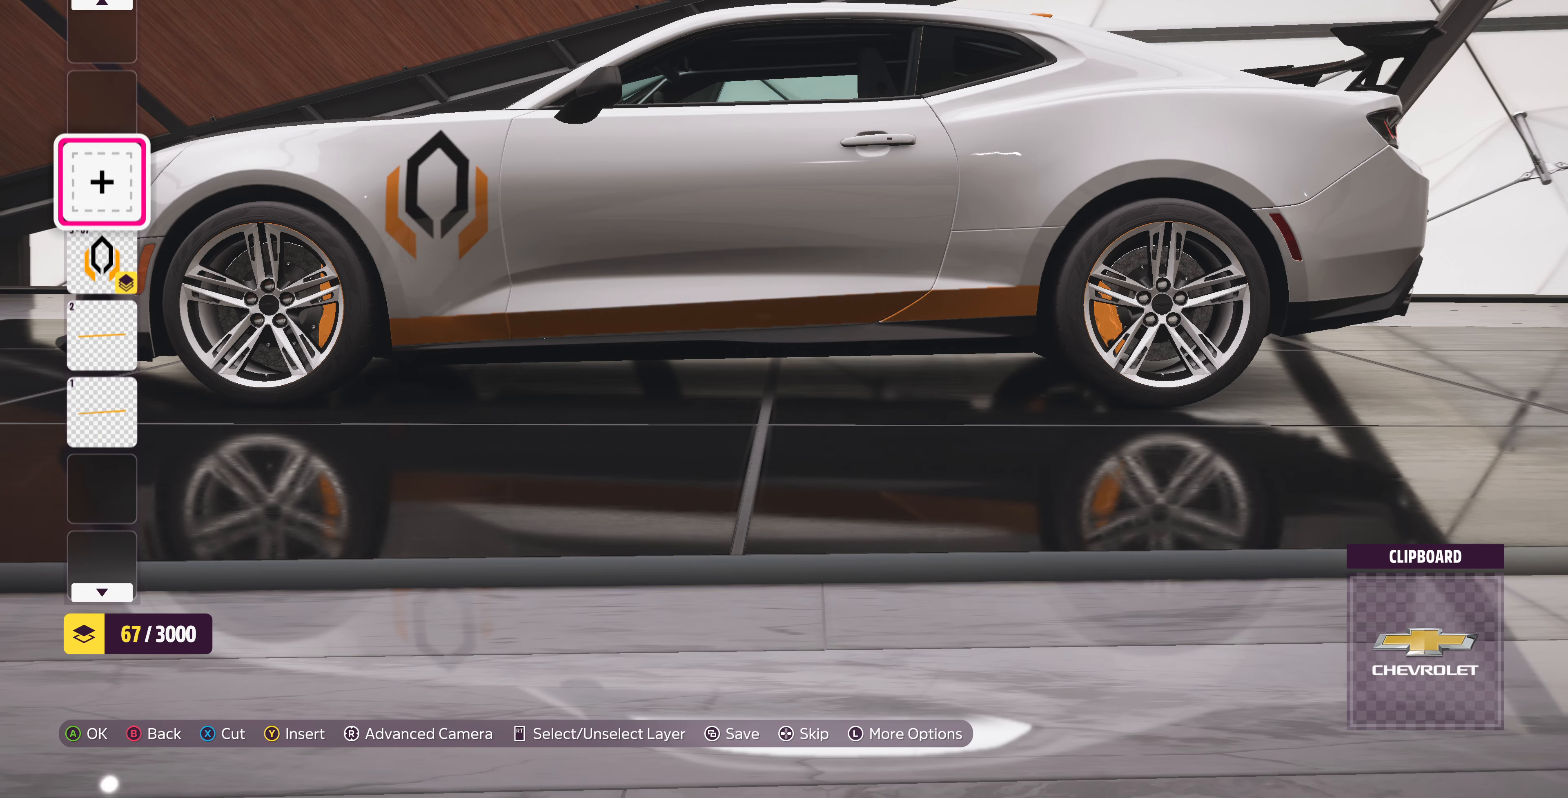
{"buttons": [], "left_stick": "center", "right_stick": "up-left", "events": [[200, "right_stick", "up-left"]]}
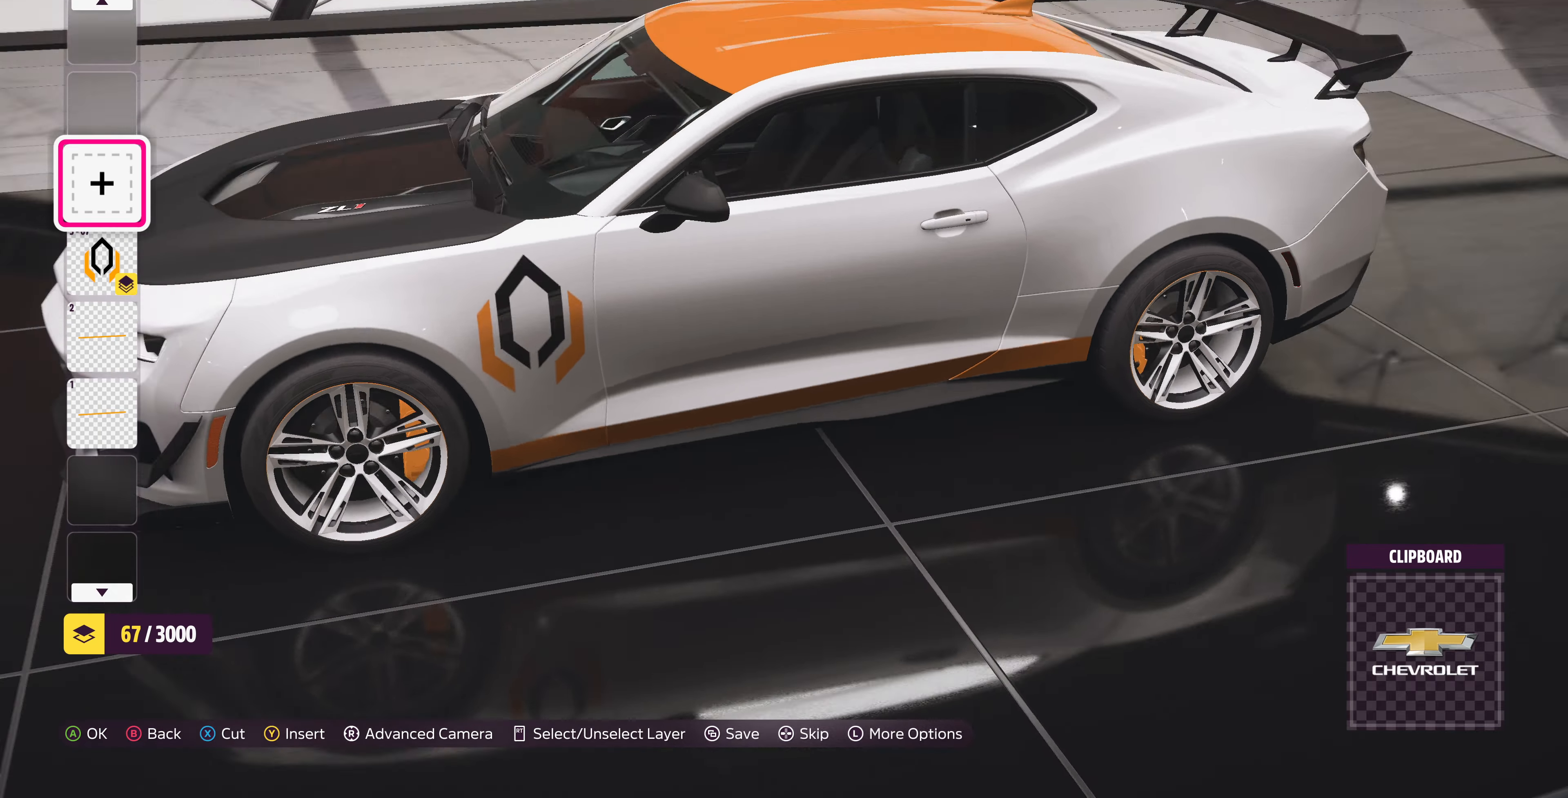
{"buttons": [], "left_stick": "center", "right_stick": "right", "events": [[233, "right_stick", "center"], [500, "right_stick", "right"]]}
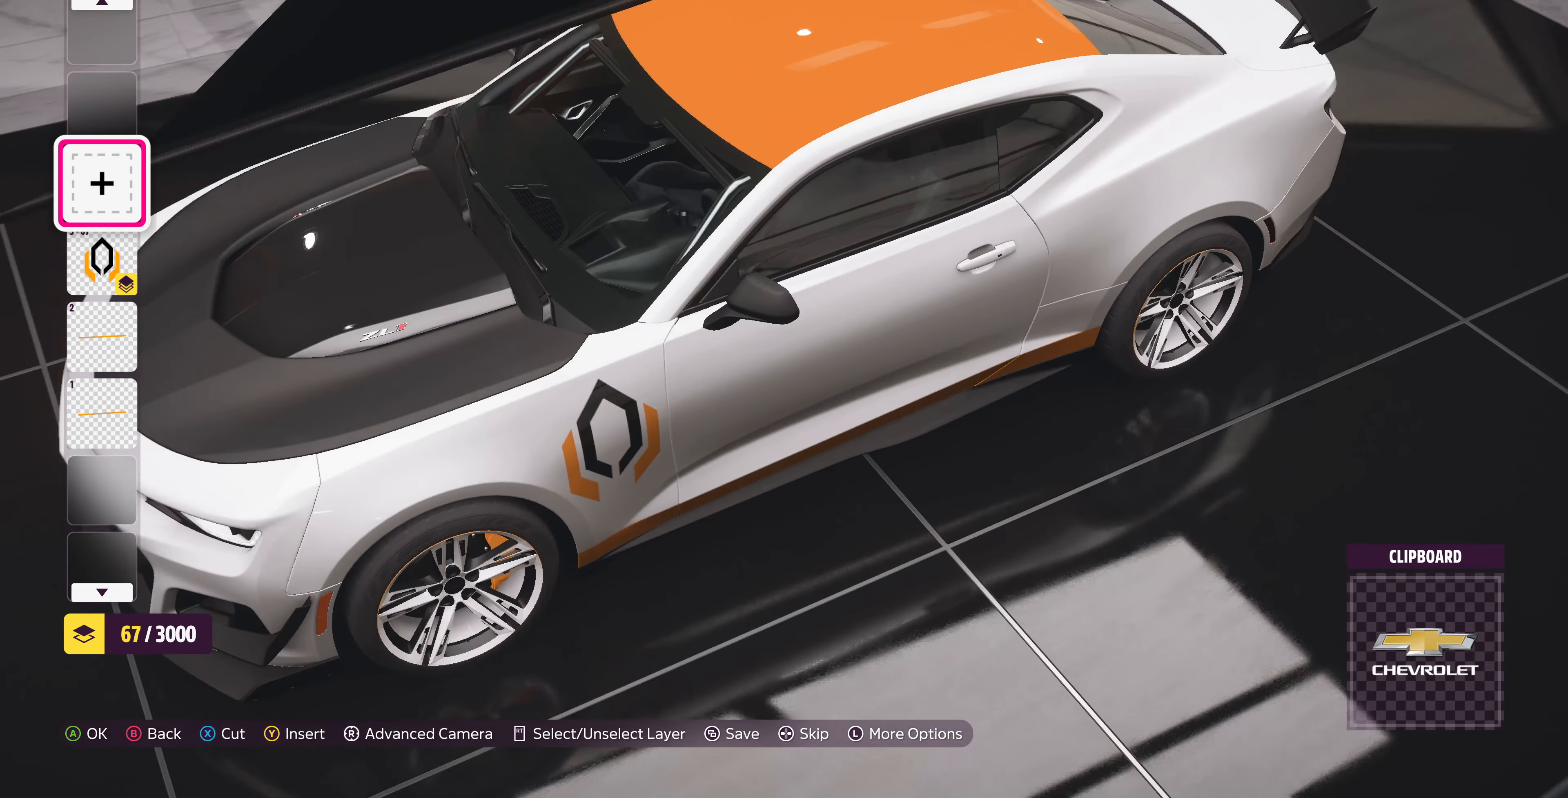
{"buttons": [], "left_stick": "center", "right_stick": "center", "events": [[300, "right_stick", "center"], [366, "TRIANGLE", "down"], [500, "TRIANGLE", "up"]]}
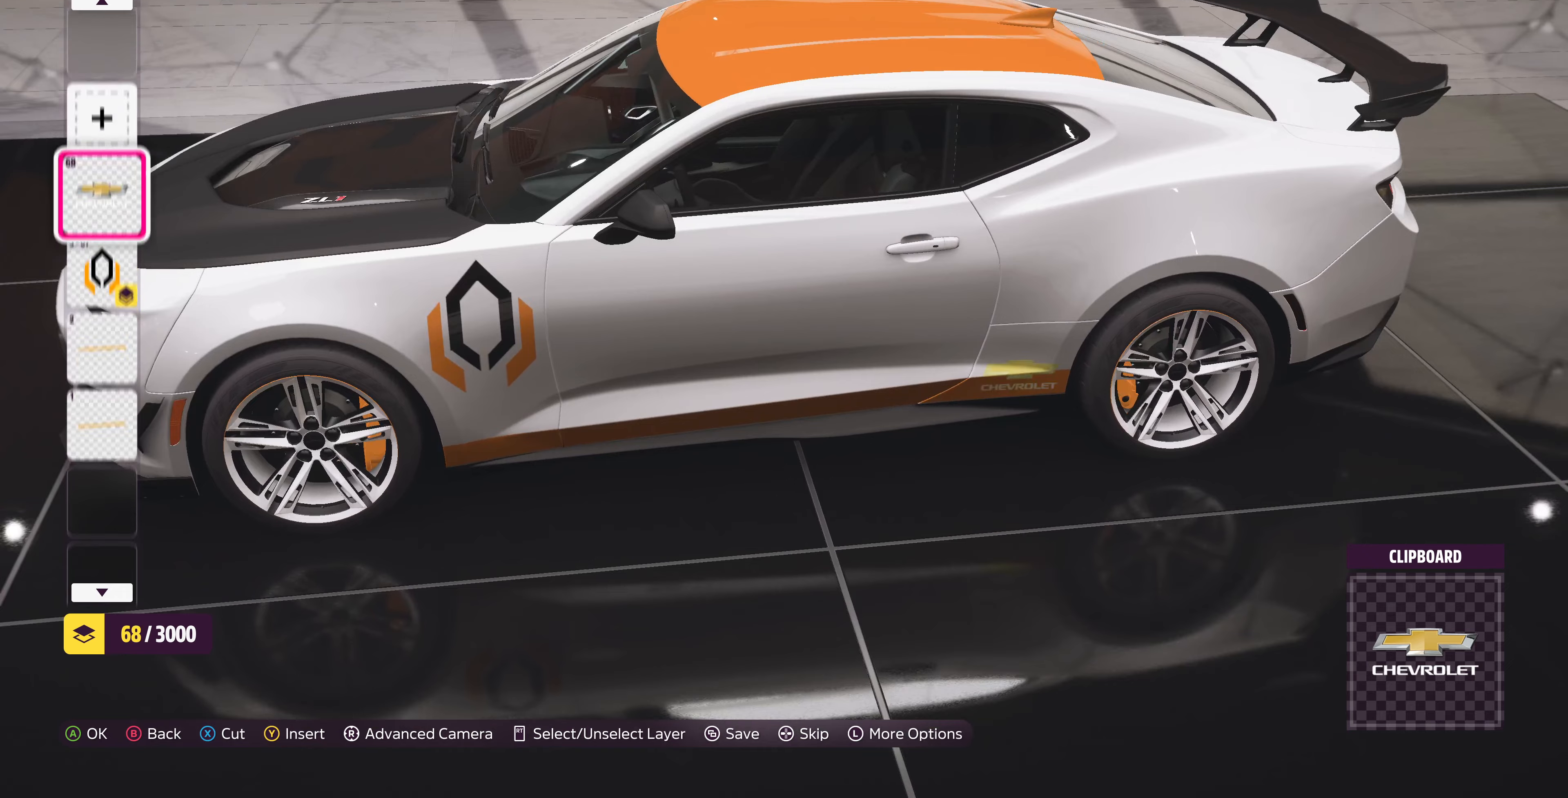
{"buttons": [], "left_stick": "center", "right_stick": "down-right", "events": [[166, "right_stick", "down-right"]]}
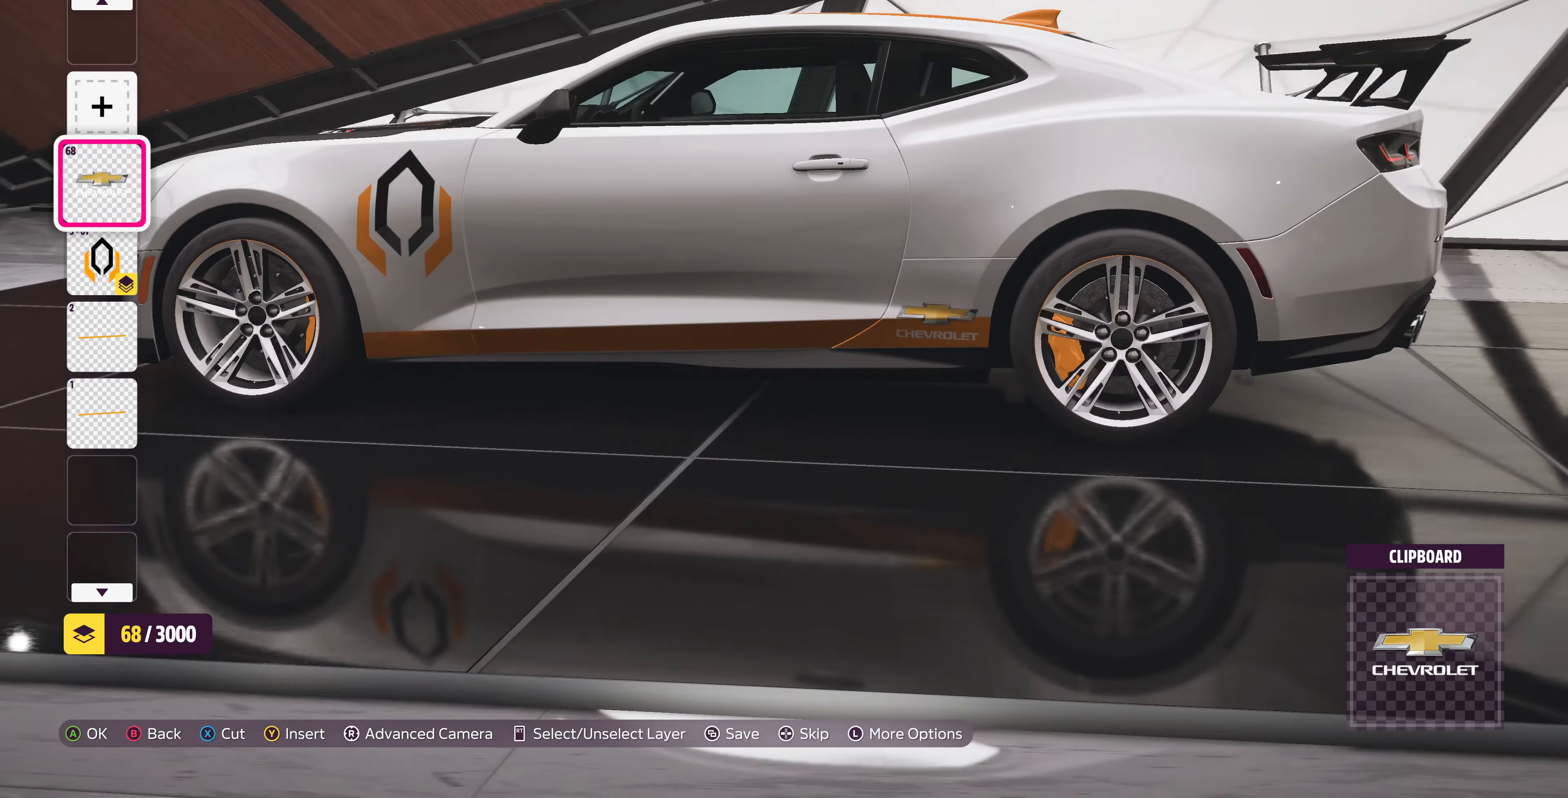
{"buttons": ["CROSS"], "left_stick": "center", "right_stick": "center", "events": [[66, "right_stick", "center"], [166, "CROSS", "down"], [300, "CROSS", "up"], [433, "CROSS", "down"]]}
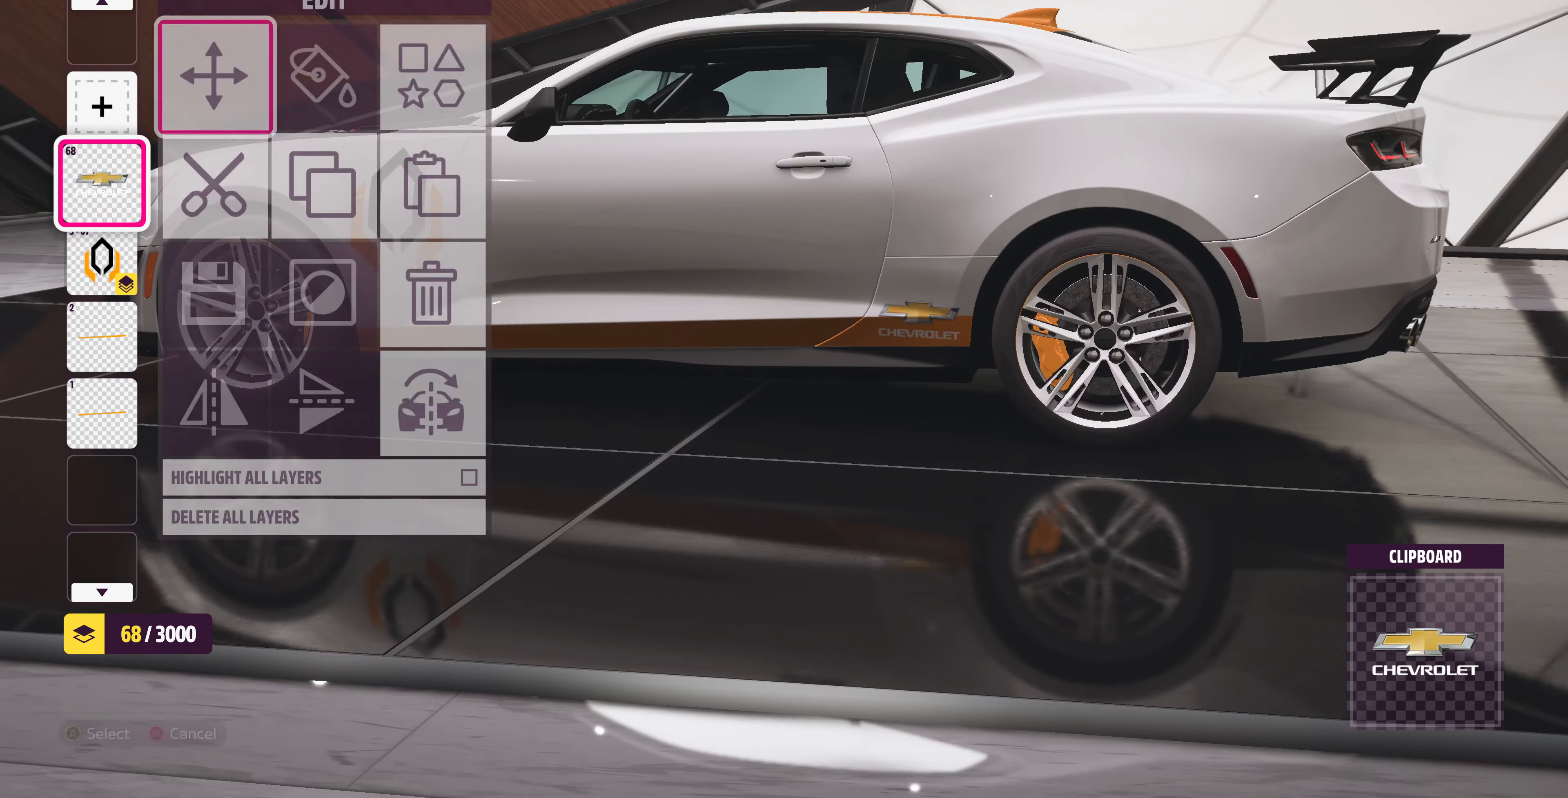
{"buttons": [], "left_stick": "down", "right_stick": "center", "events": [[100, "CROSS", "up"], [500, "left_stick", "down"]]}
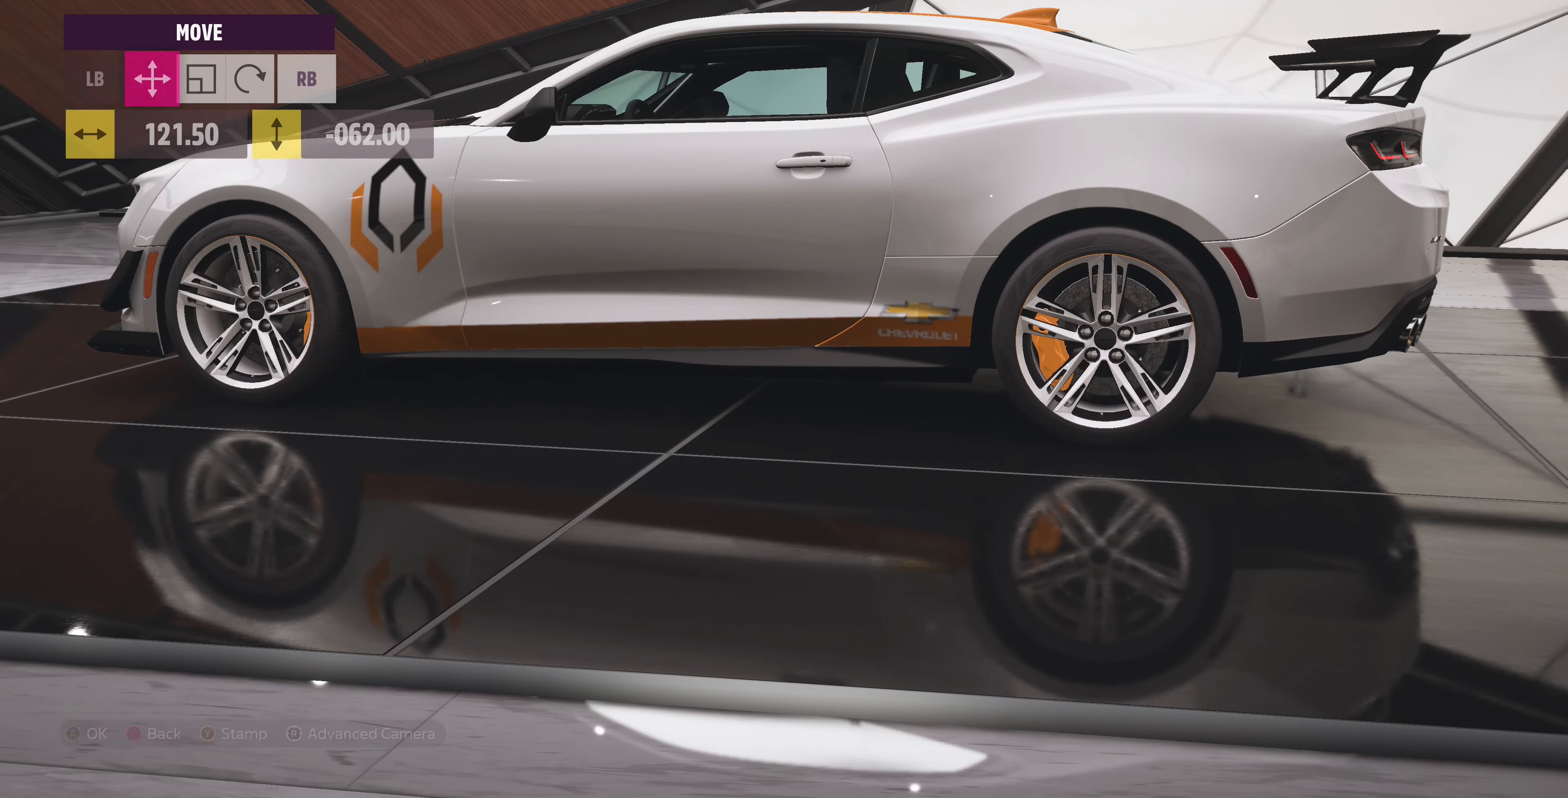
{"buttons": [], "left_stick": "center", "right_stick": "center", "events": [[133, "left_stick", "center"], [300, "right_stick", "left"], [366, "right_stick", "down-left"], [433, "left_stick", "down-left"], [500, "left_stick", "center"], [500, "right_stick", "center"]]}
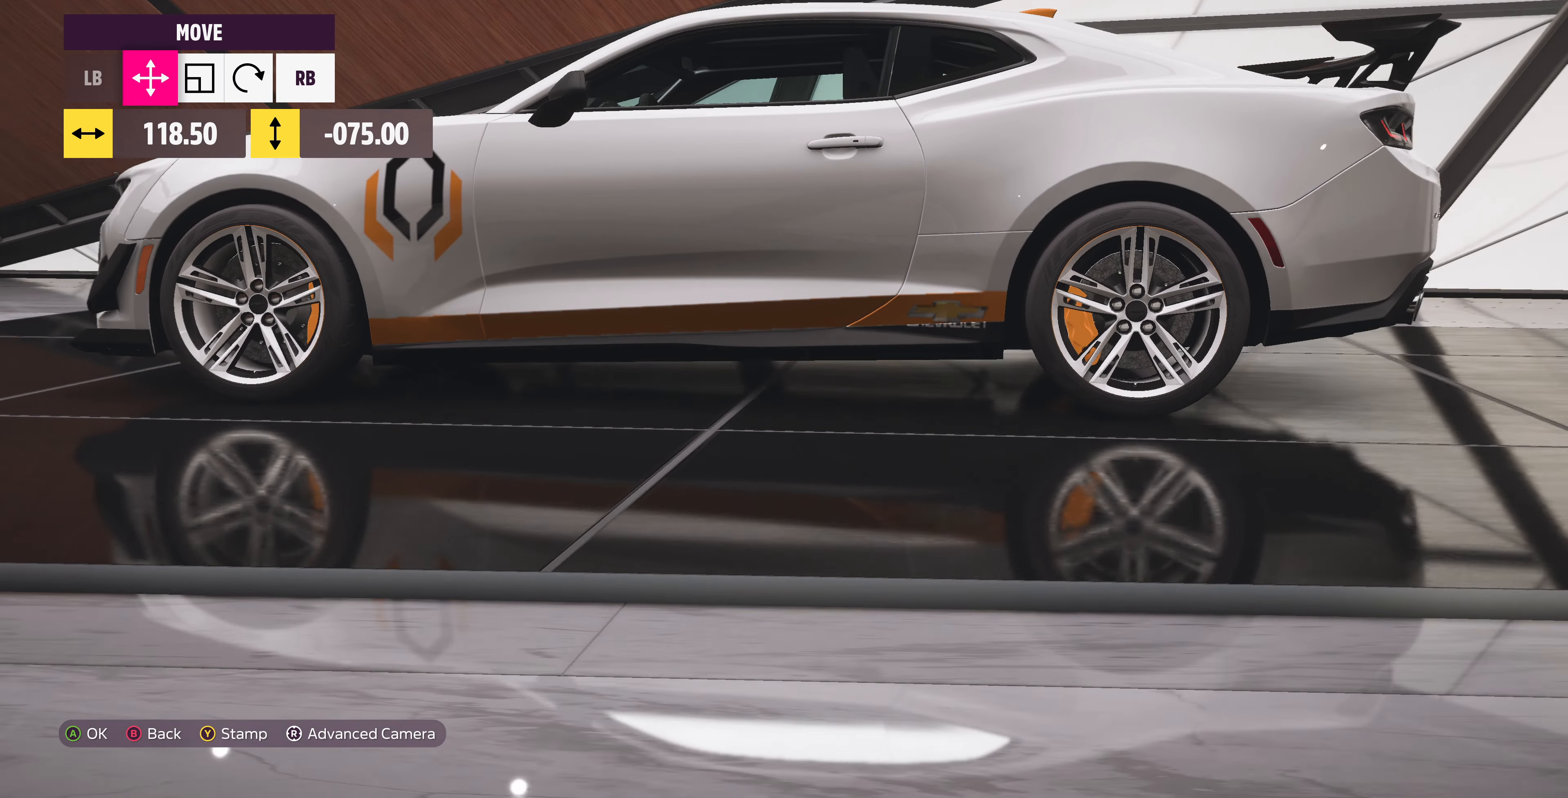
{"buttons": [], "left_stick": "center", "right_stick": "center", "events": []}
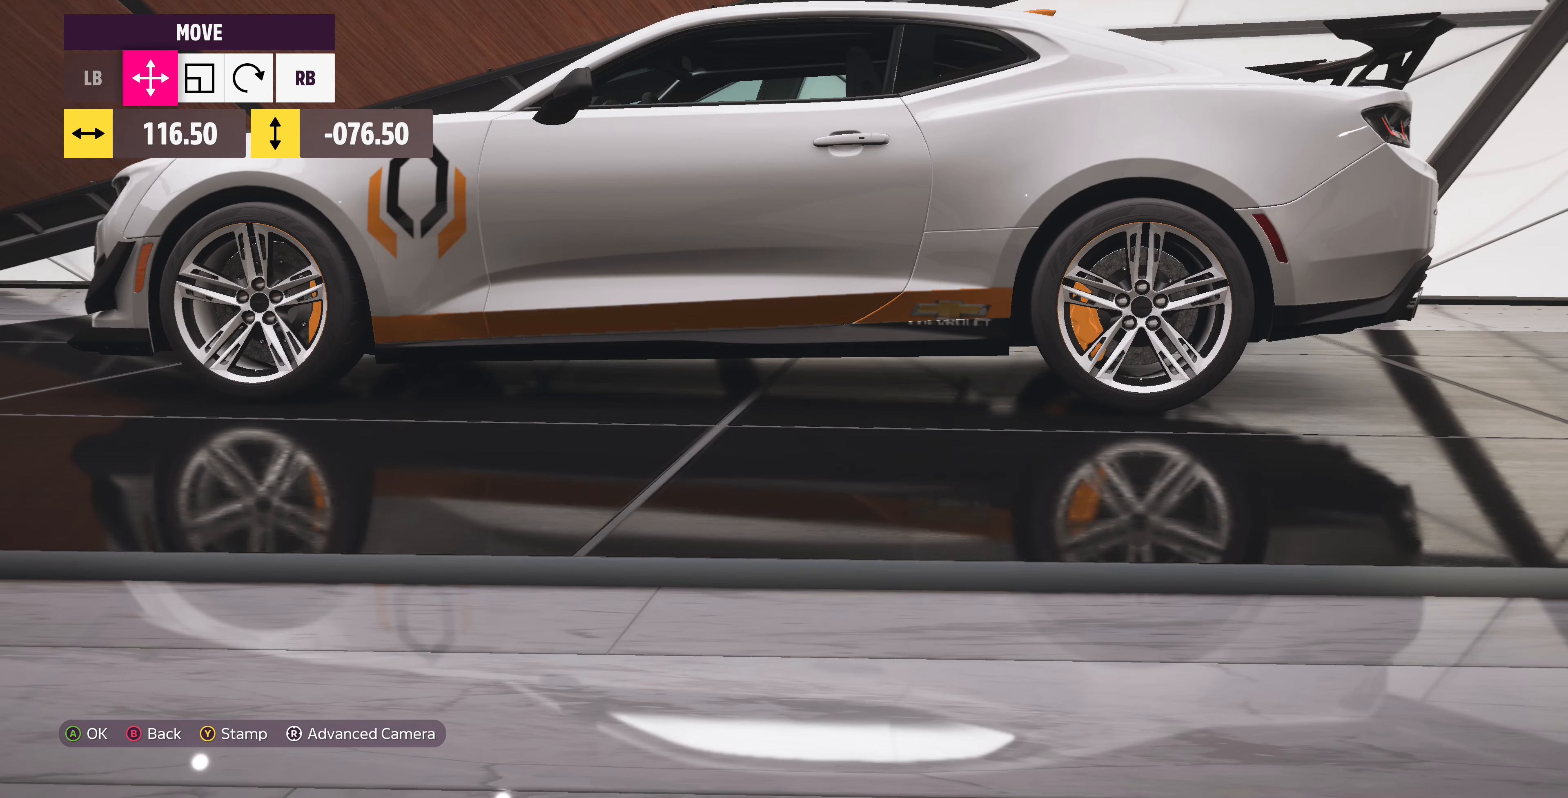
{"buttons": [], "left_stick": "center", "right_stick": "center", "events": [[300, "left_stick", "up-left"], [400, "left_stick", "center"]]}
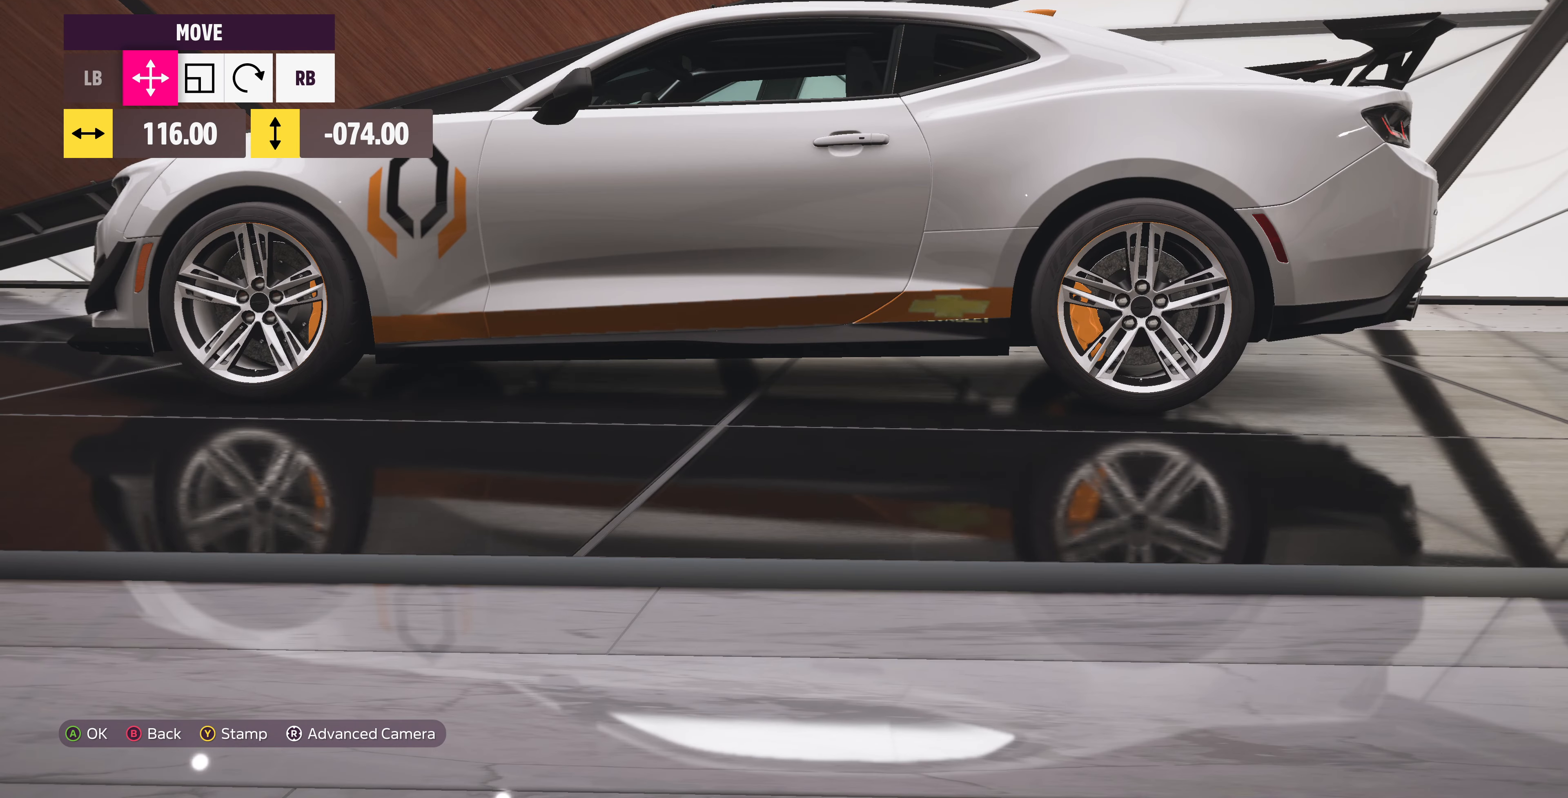
{"buttons": [], "left_stick": "center", "right_stick": "center", "events": []}
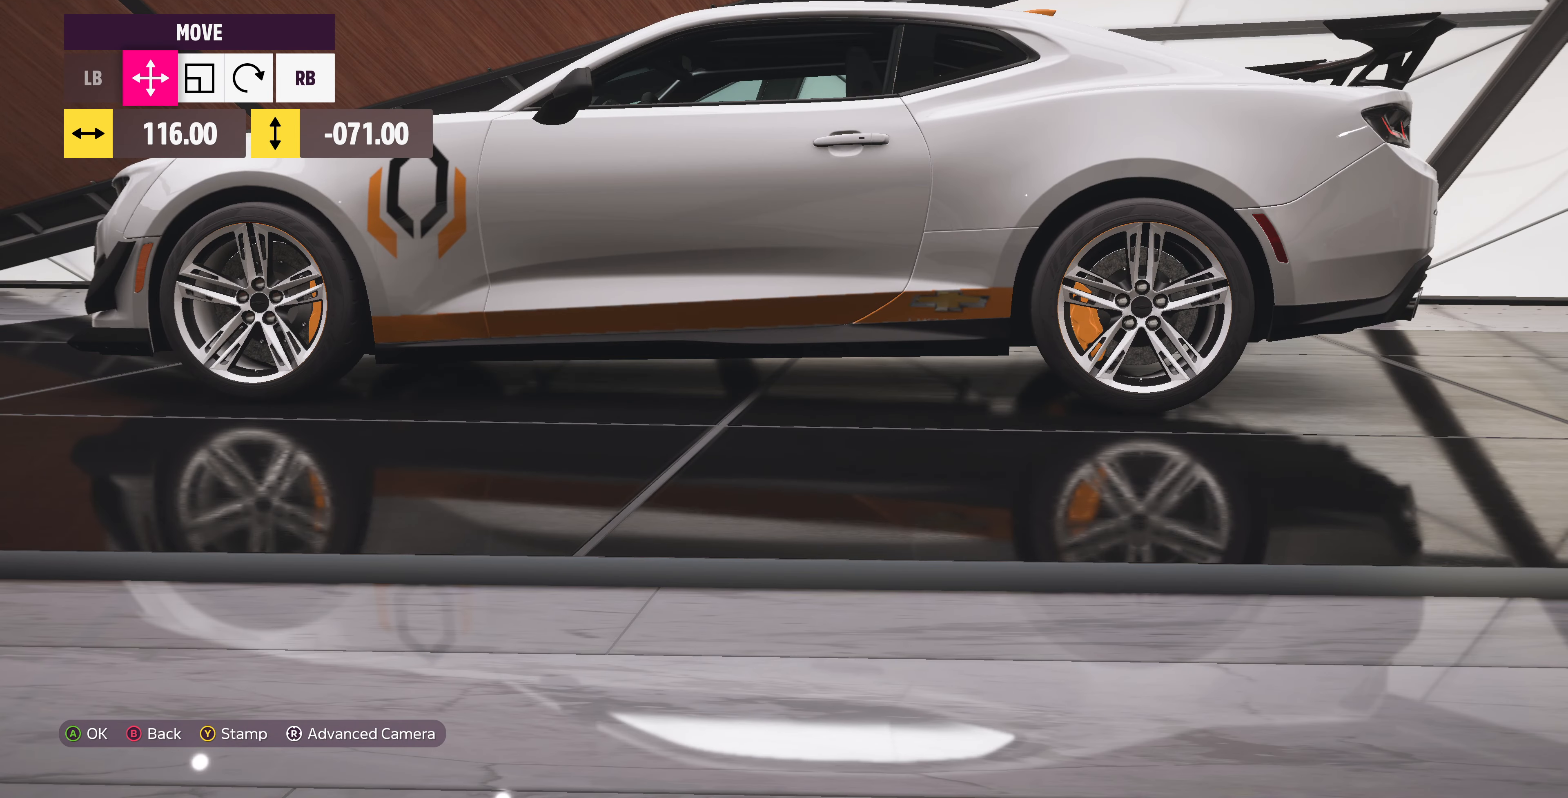
{"buttons": [], "left_stick": "center", "right_stick": "center", "events": []}
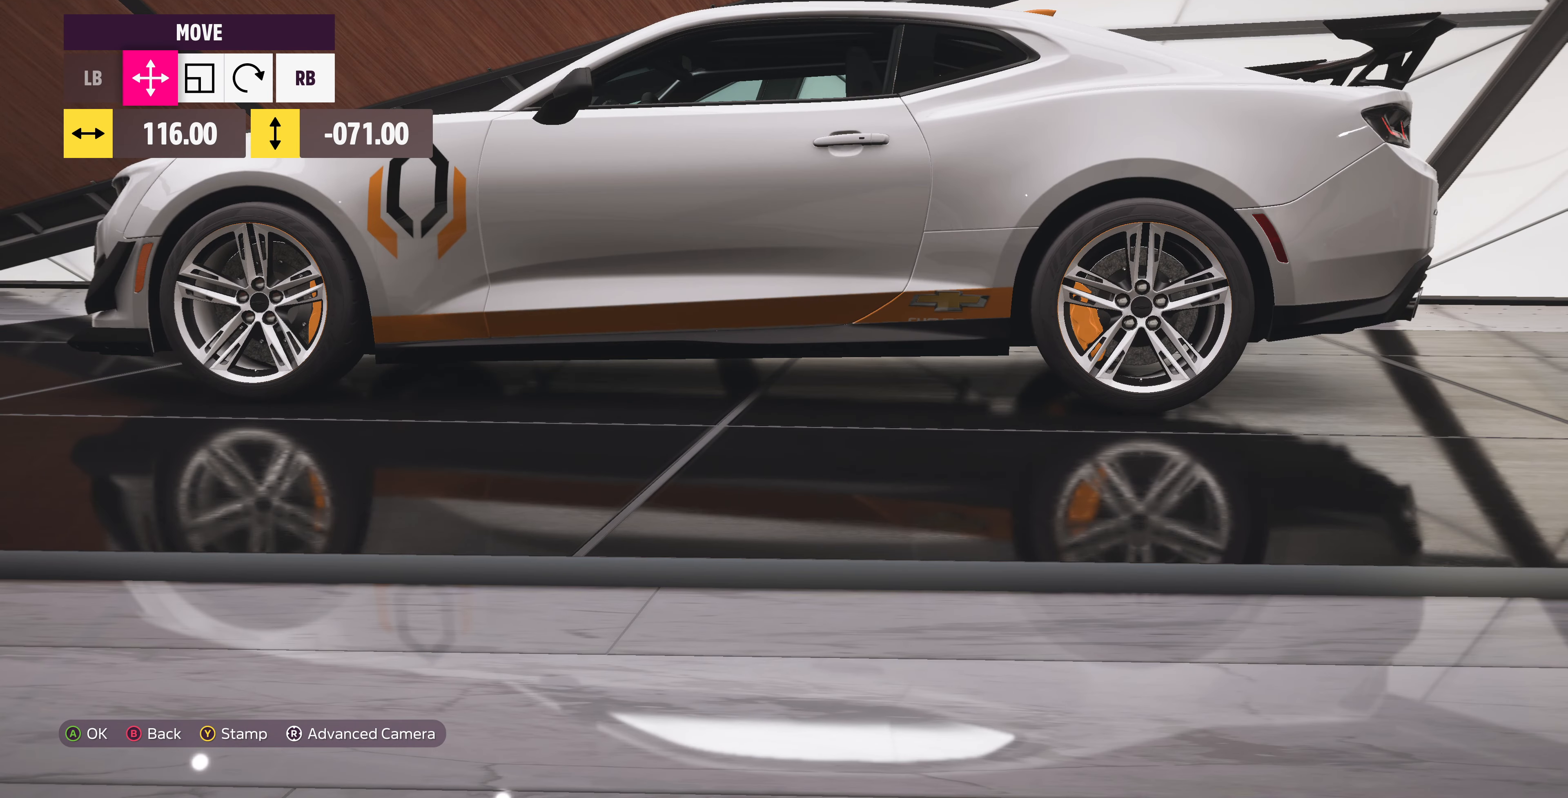
{"buttons": ["R1"], "left_stick": "center", "right_stick": "center", "events": [[466, "R1", "down"]]}
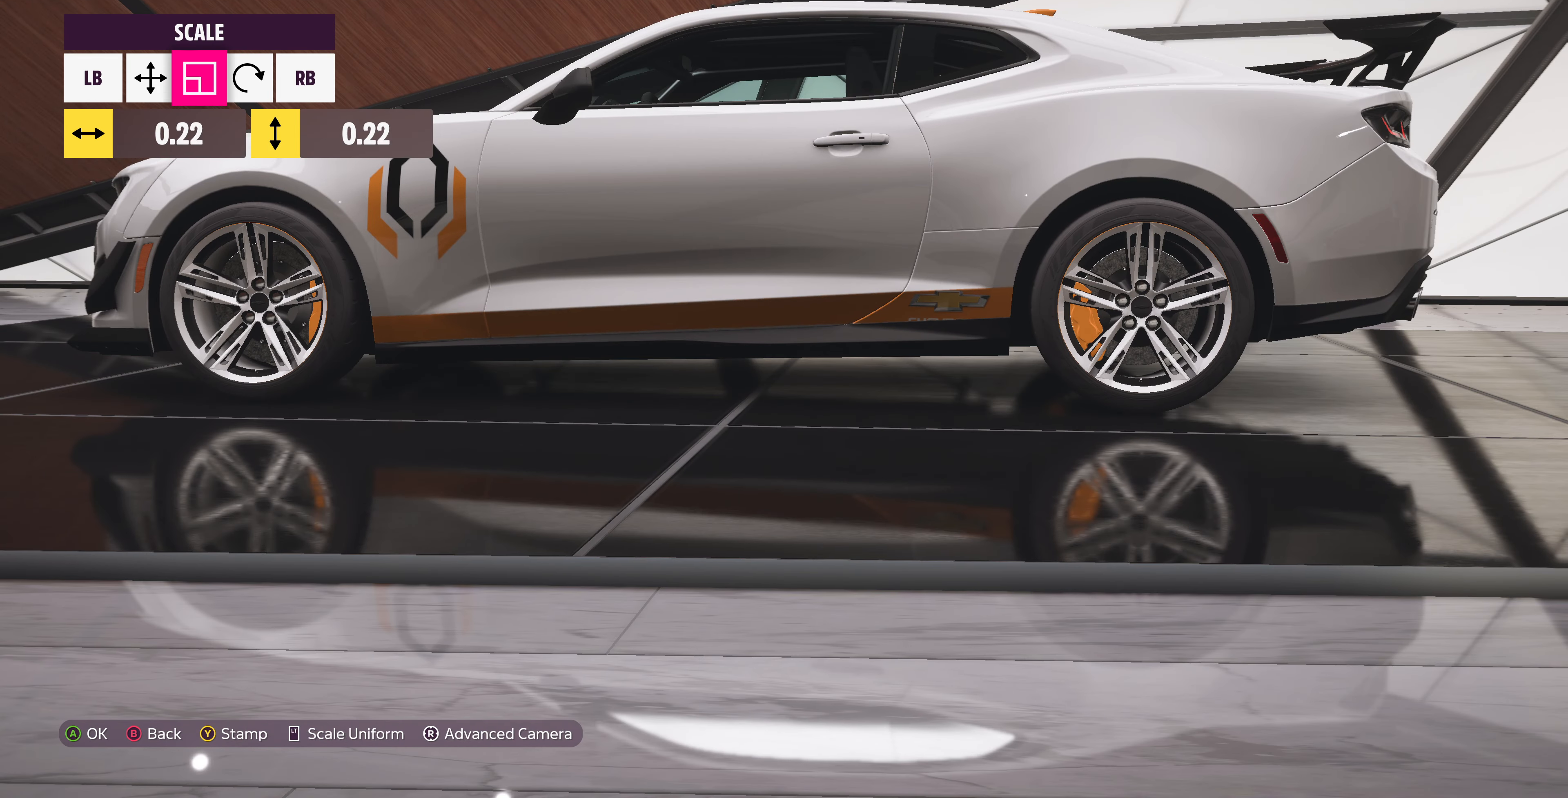
{"buttons": [], "left_stick": "center", "right_stick": "center", "events": [[33, "R1", "up"], [100, "R1", "down"], [166, "R1", "up"]]}
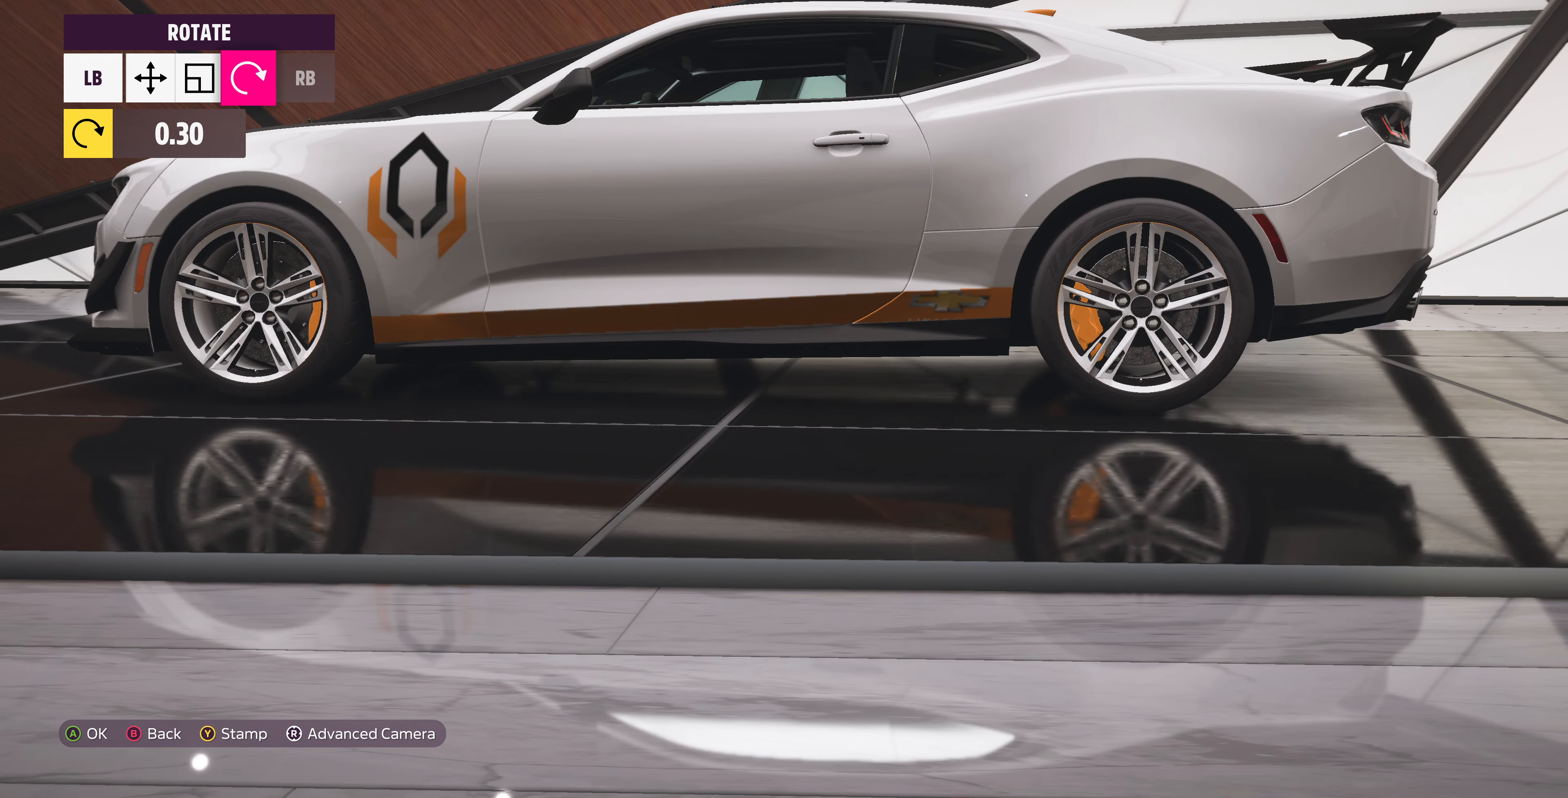
{"buttons": [], "left_stick": "center", "right_stick": "center", "events": []}